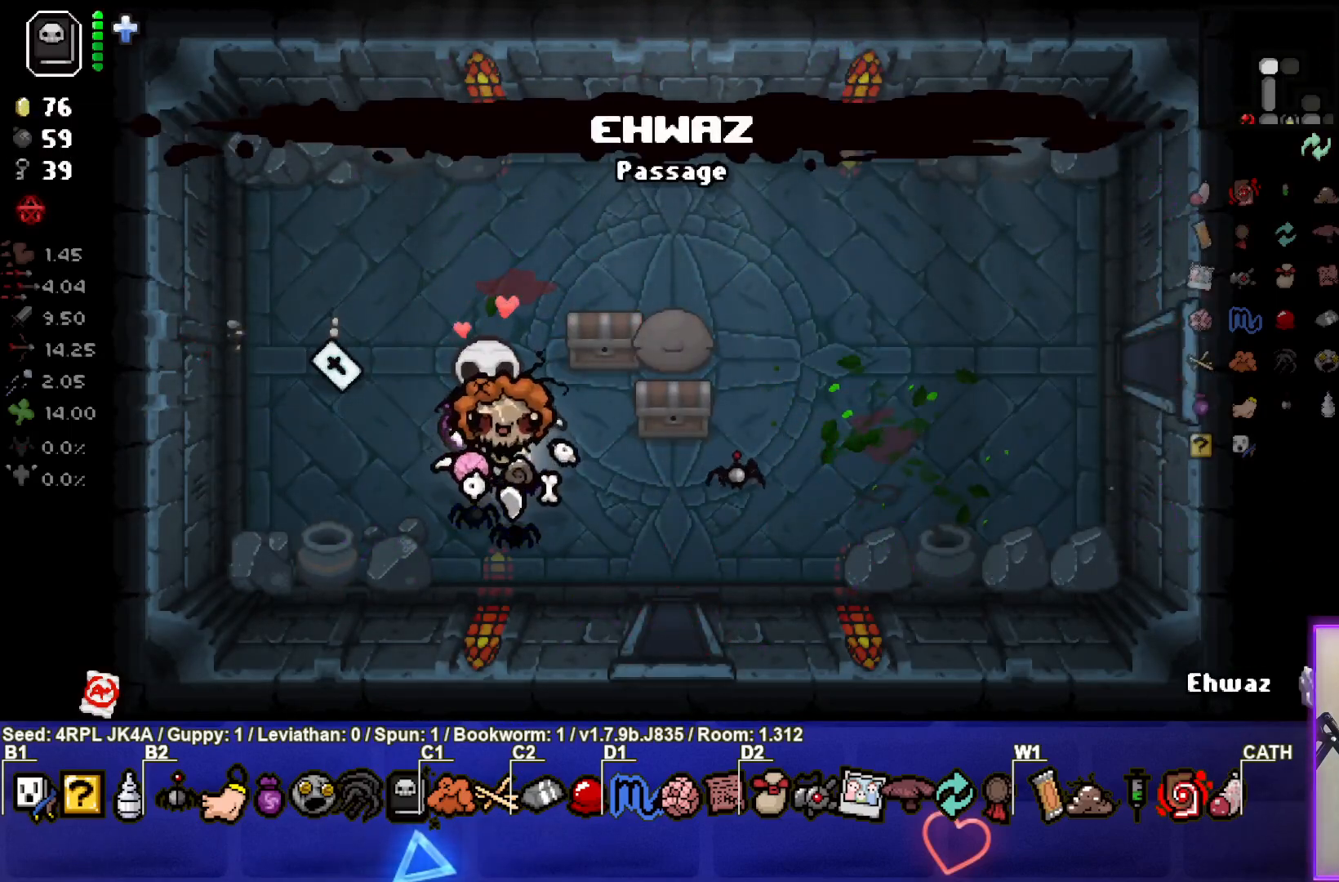
Gameplay with a controller (PlayStation layout); each line is a JSON object with the inputs held at the frame after it. "events" lists button and stick changes between this image and that frame as [ms after this image, input, new state], when the widget could be followed in between.
{"buttons": [], "left_stick": "down-right", "right_stick": "center", "events": [[333, "left_stick", "down-right"]]}
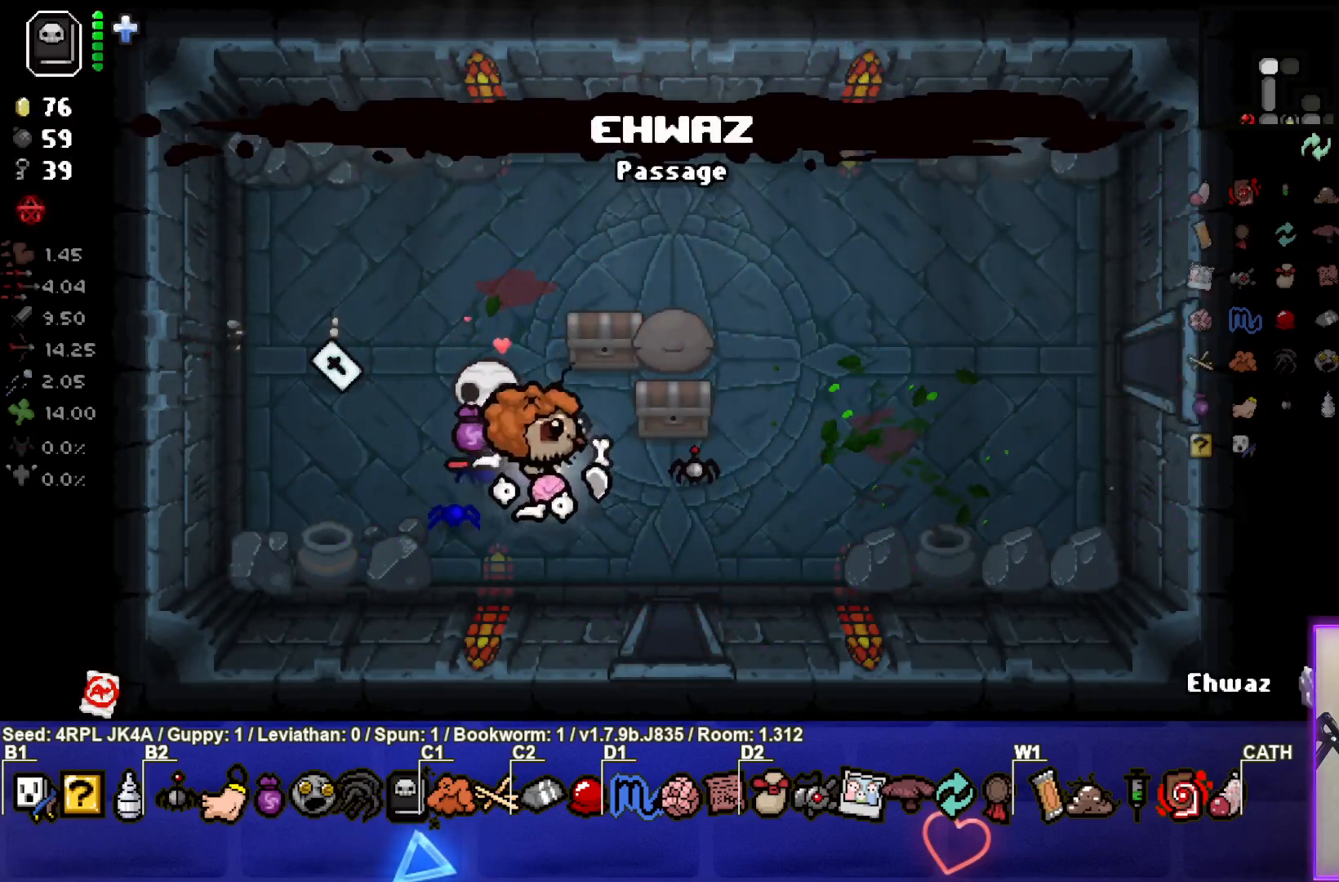
{"buttons": [], "left_stick": "down", "right_stick": "center", "events": [[383, "left_stick", "down"]]}
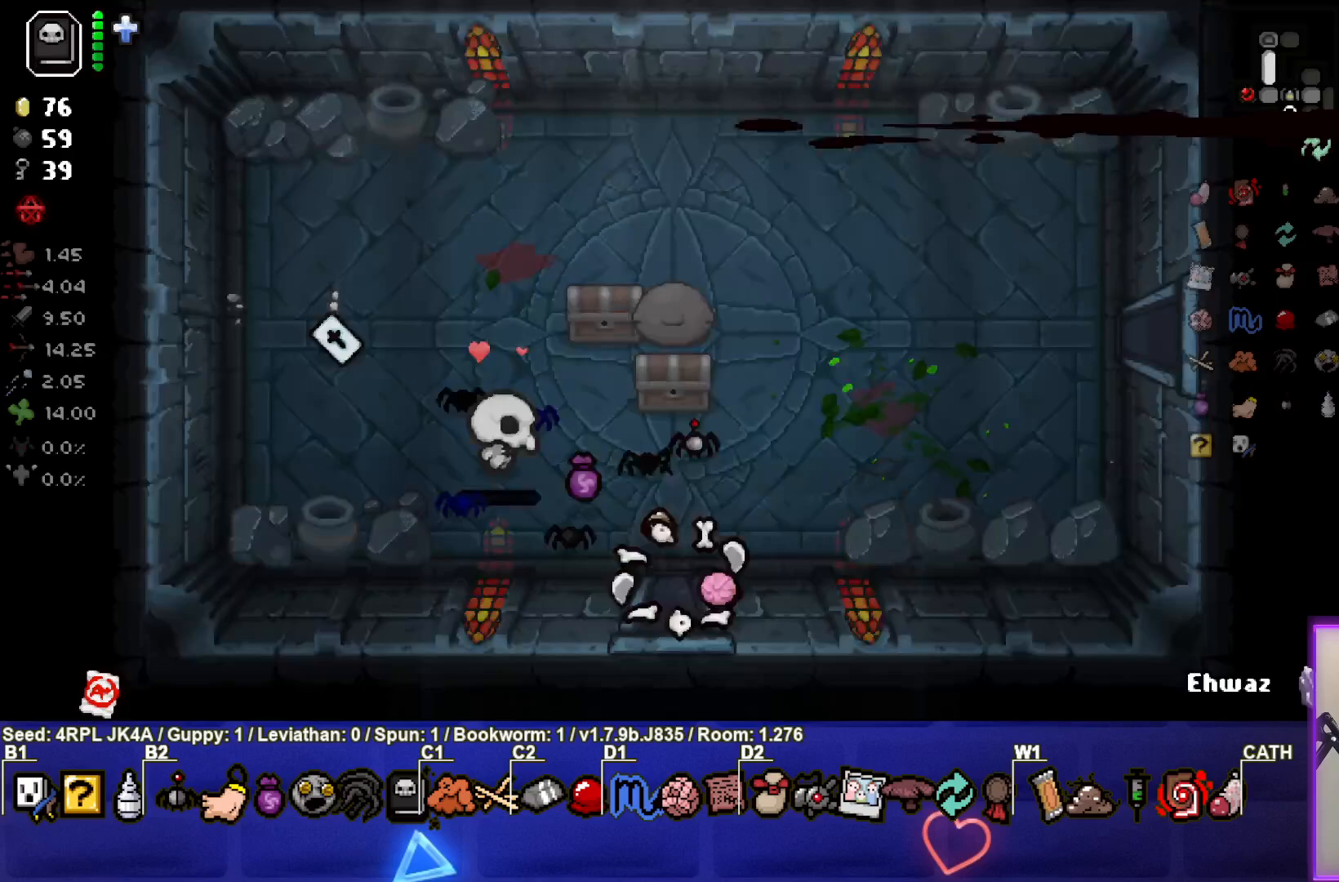
{"buttons": [], "left_stick": "center", "right_stick": "center", "events": [[50, "left_stick", "center"]]}
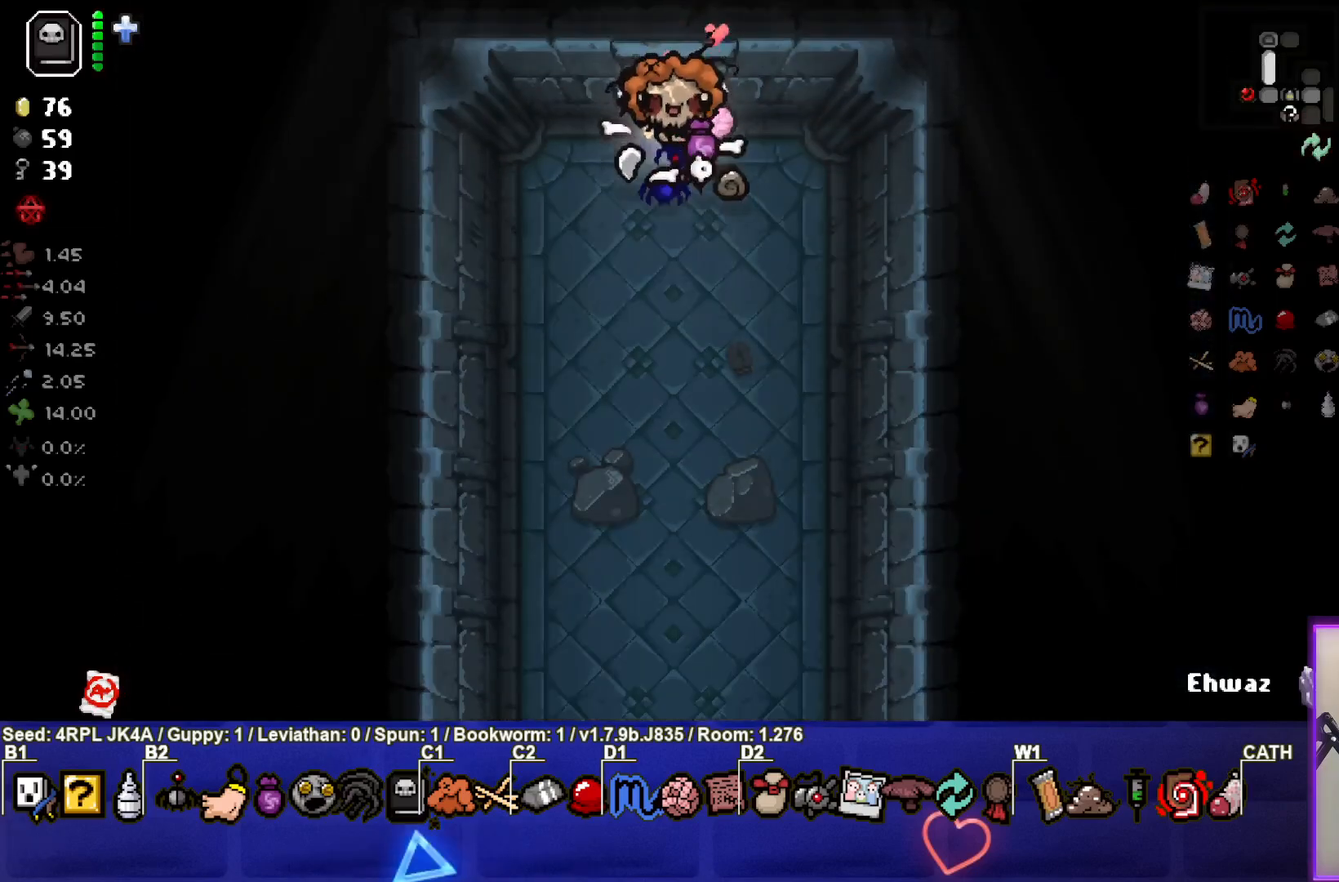
{"buttons": [], "left_stick": "center", "right_stick": "center", "events": [[150, "left_stick", "down"], [450, "left_stick", "center"]]}
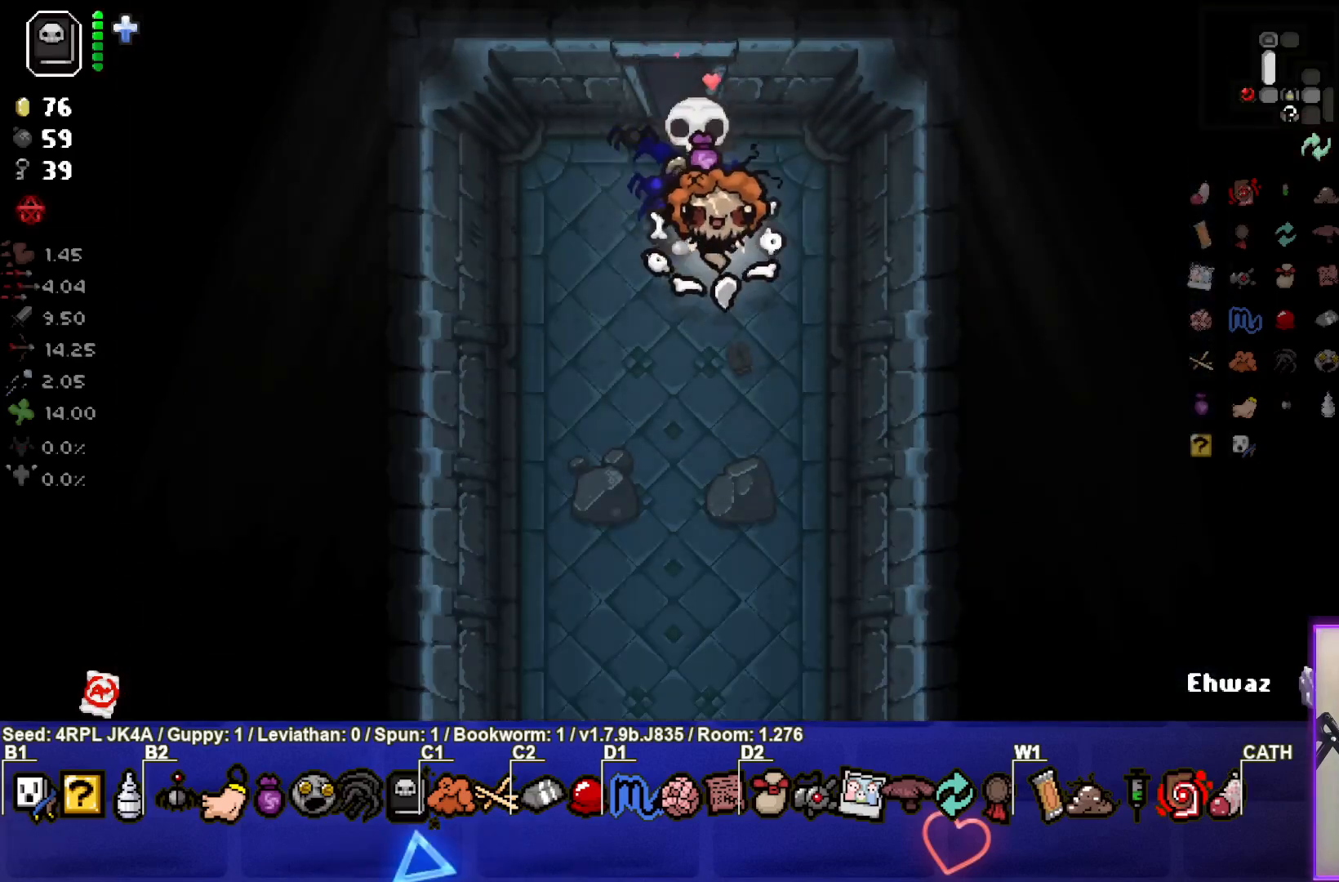
{"buttons": [], "left_stick": "center", "right_stick": "center", "events": [[267, "left_stick", "down"], [383, "left_stick", "center"]]}
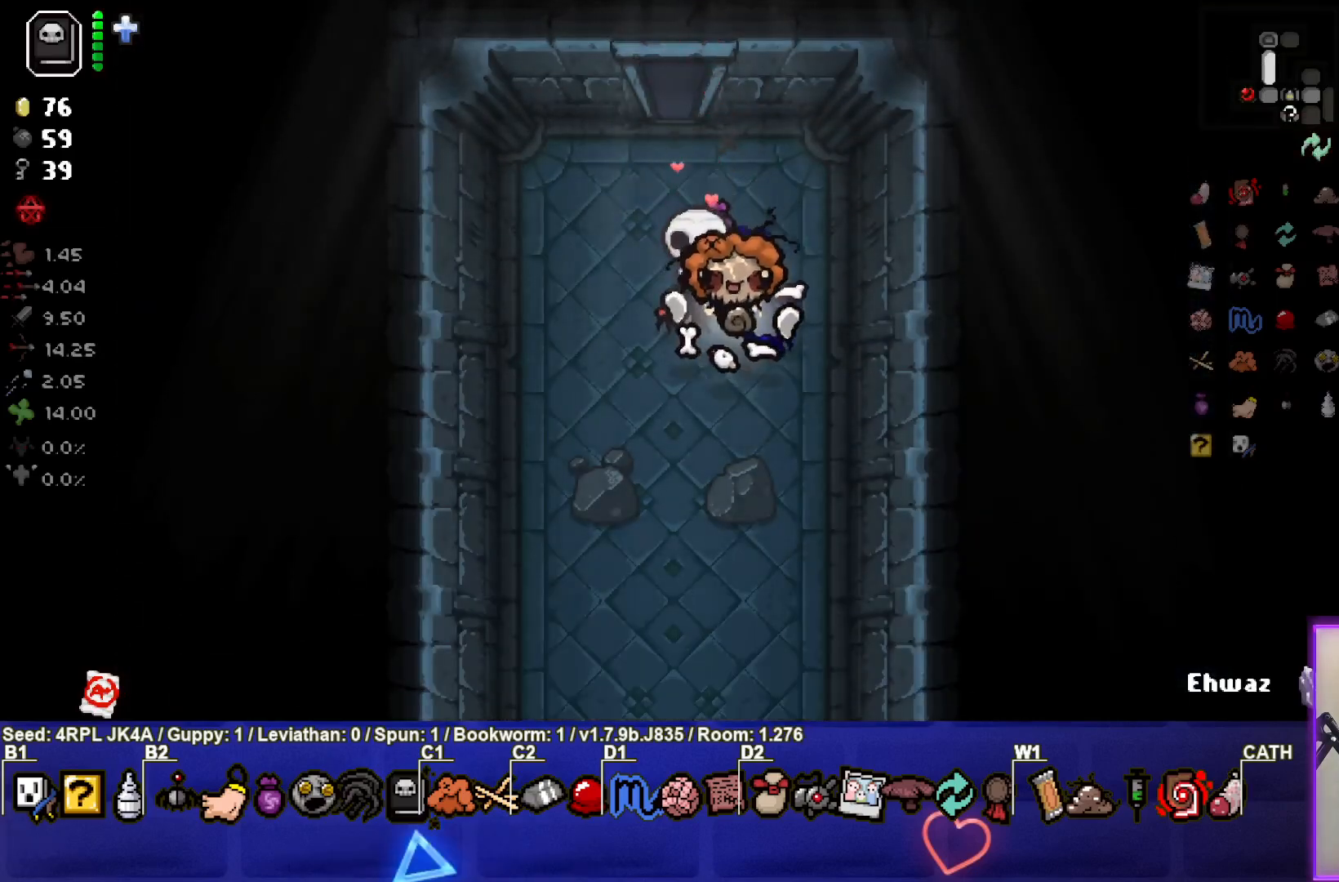
{"buttons": [], "left_stick": "center", "right_stick": "center", "events": [[167, "left_stick", "down"], [250, "left_stick", "center"]]}
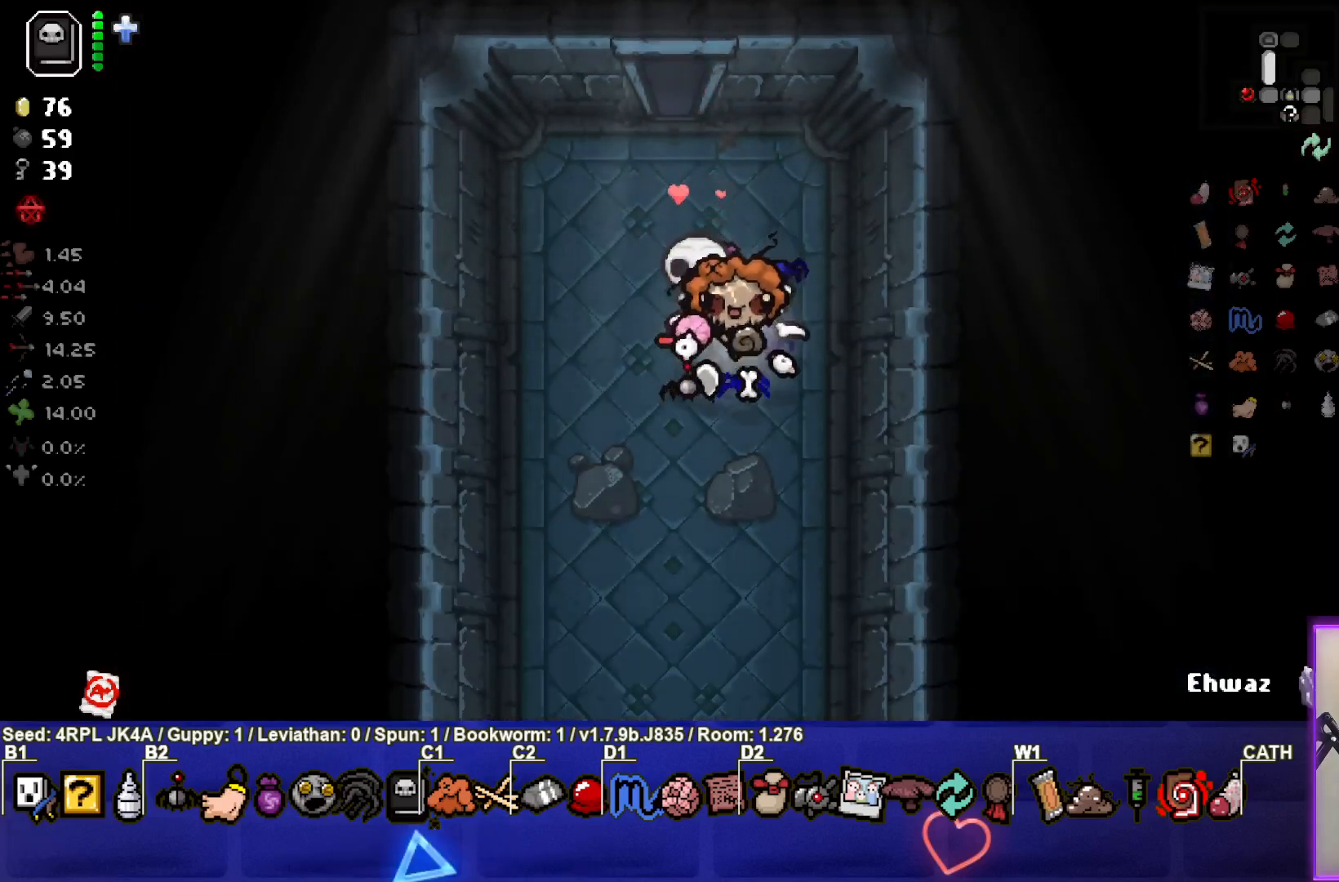
{"buttons": [], "left_stick": "center", "right_stick": "center", "events": []}
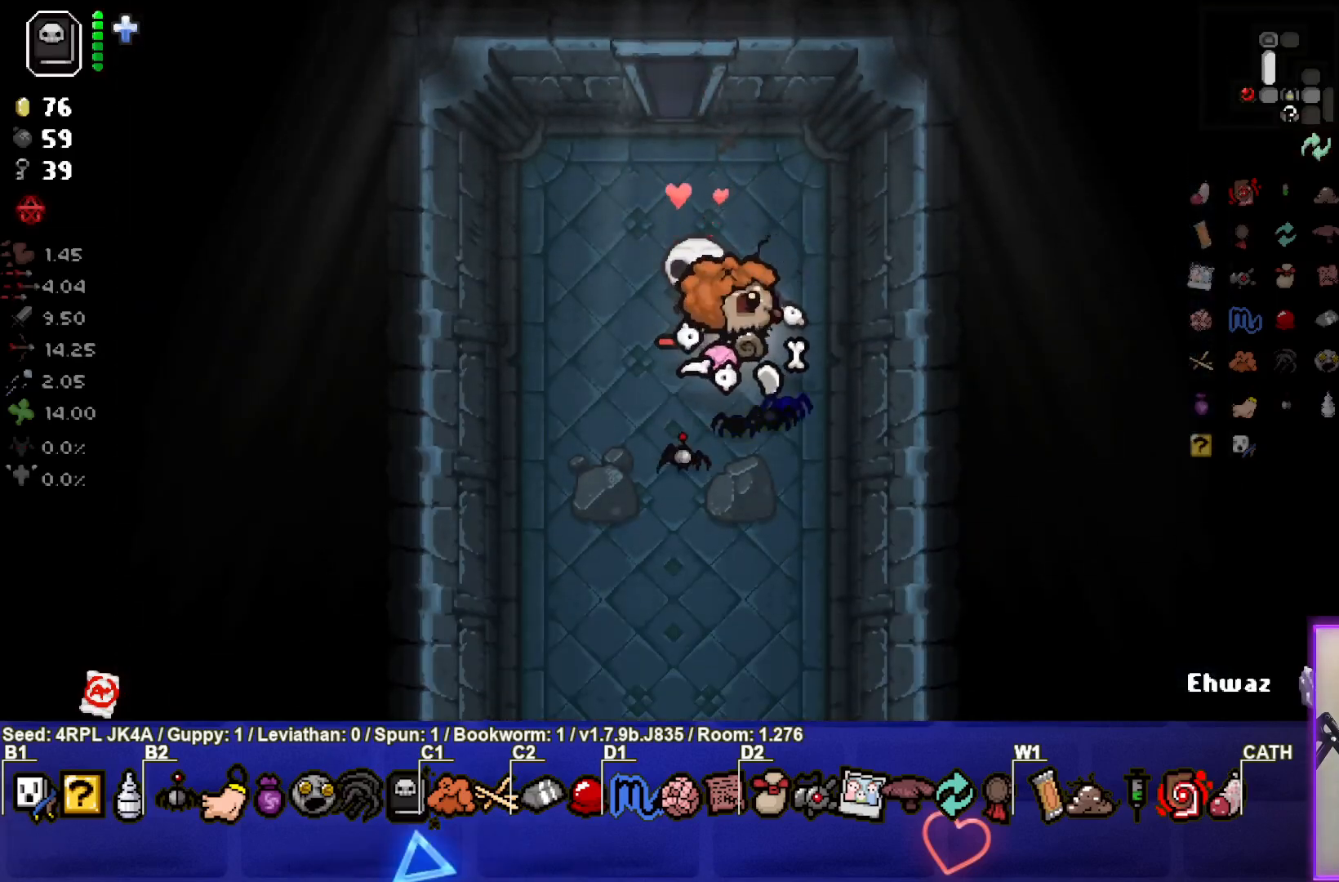
{"buttons": [], "left_stick": "center", "right_stick": "center", "events": [[17, "left_stick", "down-right"], [83, "left_stick", "center"]]}
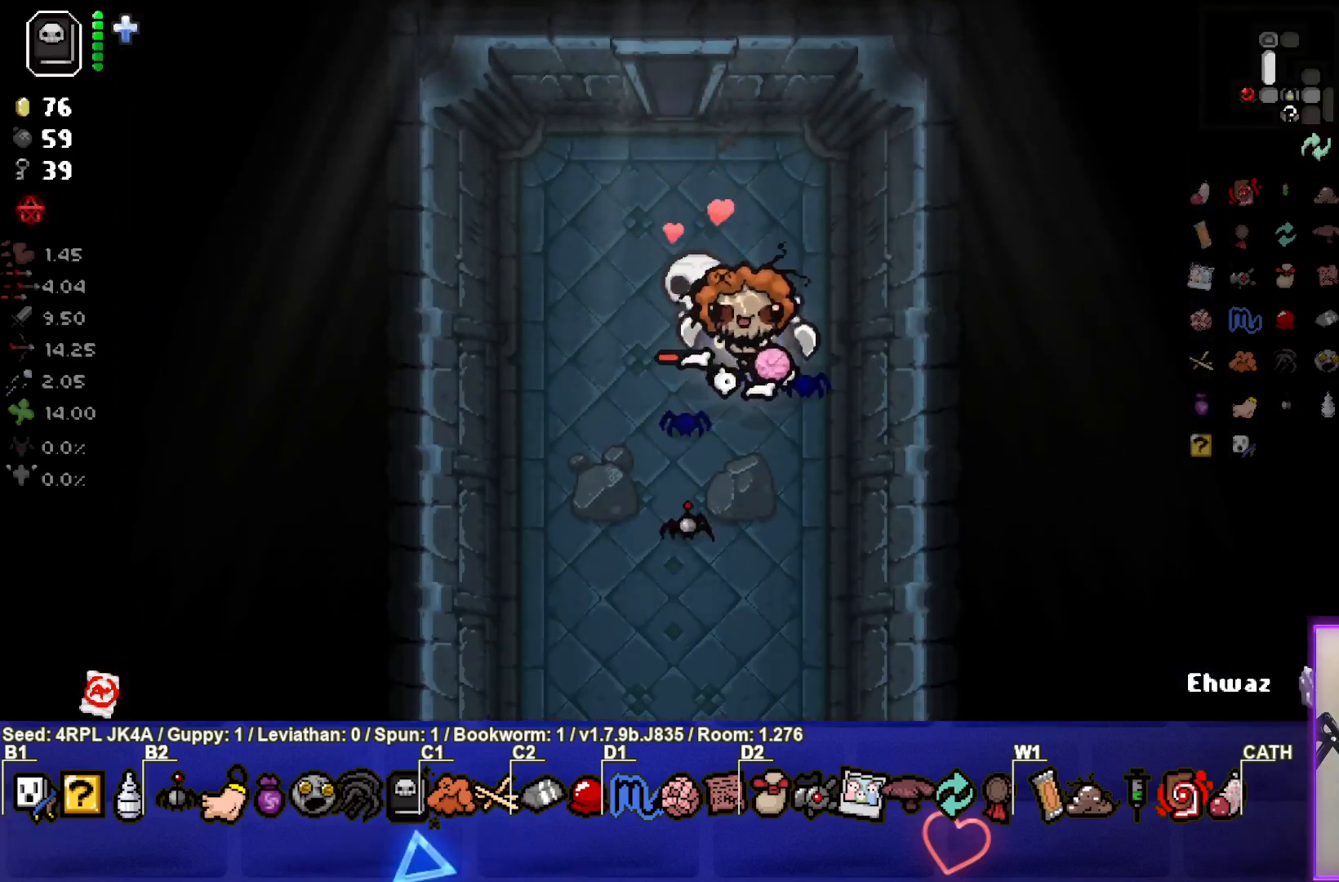
{"buttons": [], "left_stick": "center", "right_stick": "center", "events": [[250, "R1", "down"], [367, "R1", "up"]]}
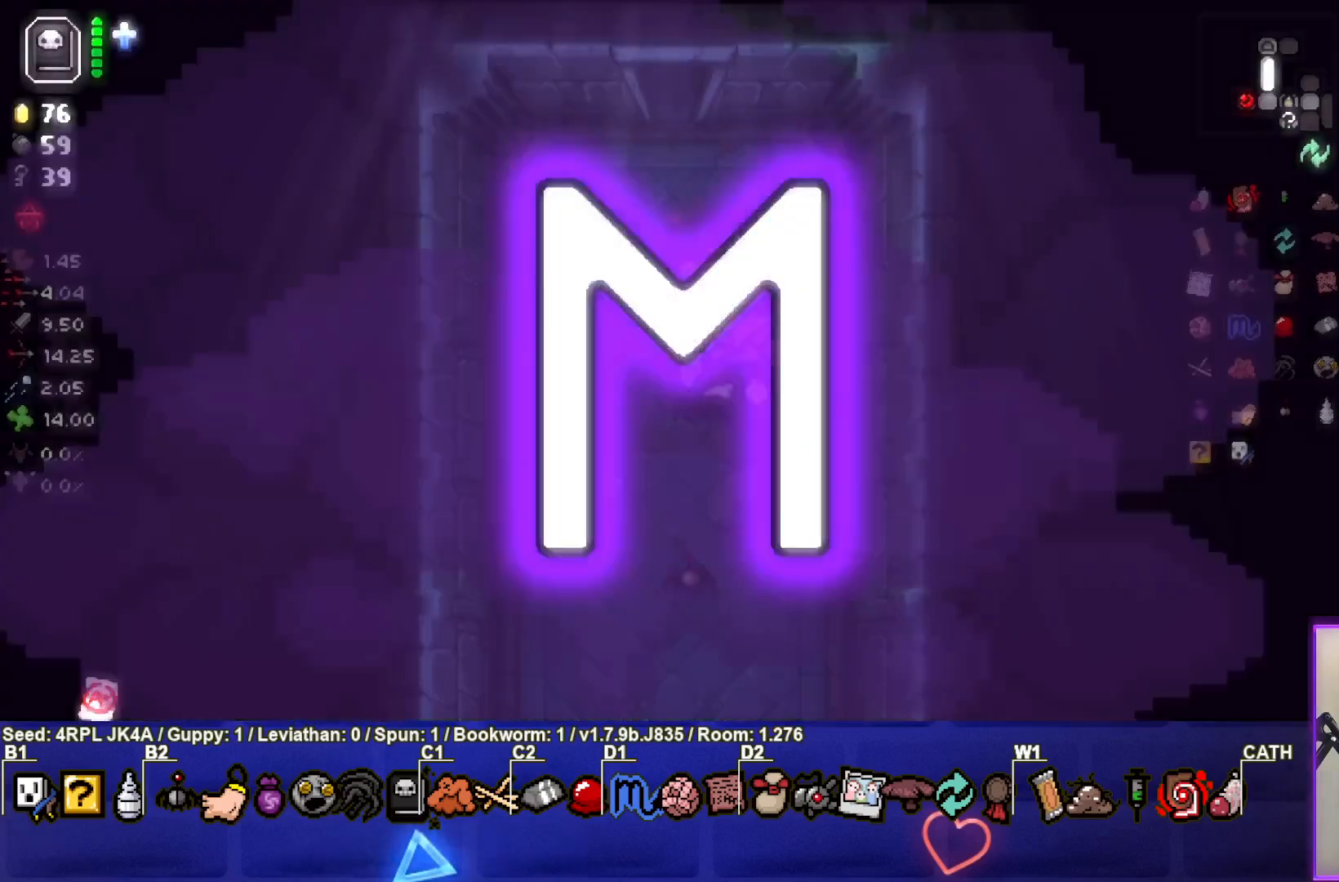
{"buttons": [], "left_stick": "center", "right_stick": "center", "events": []}
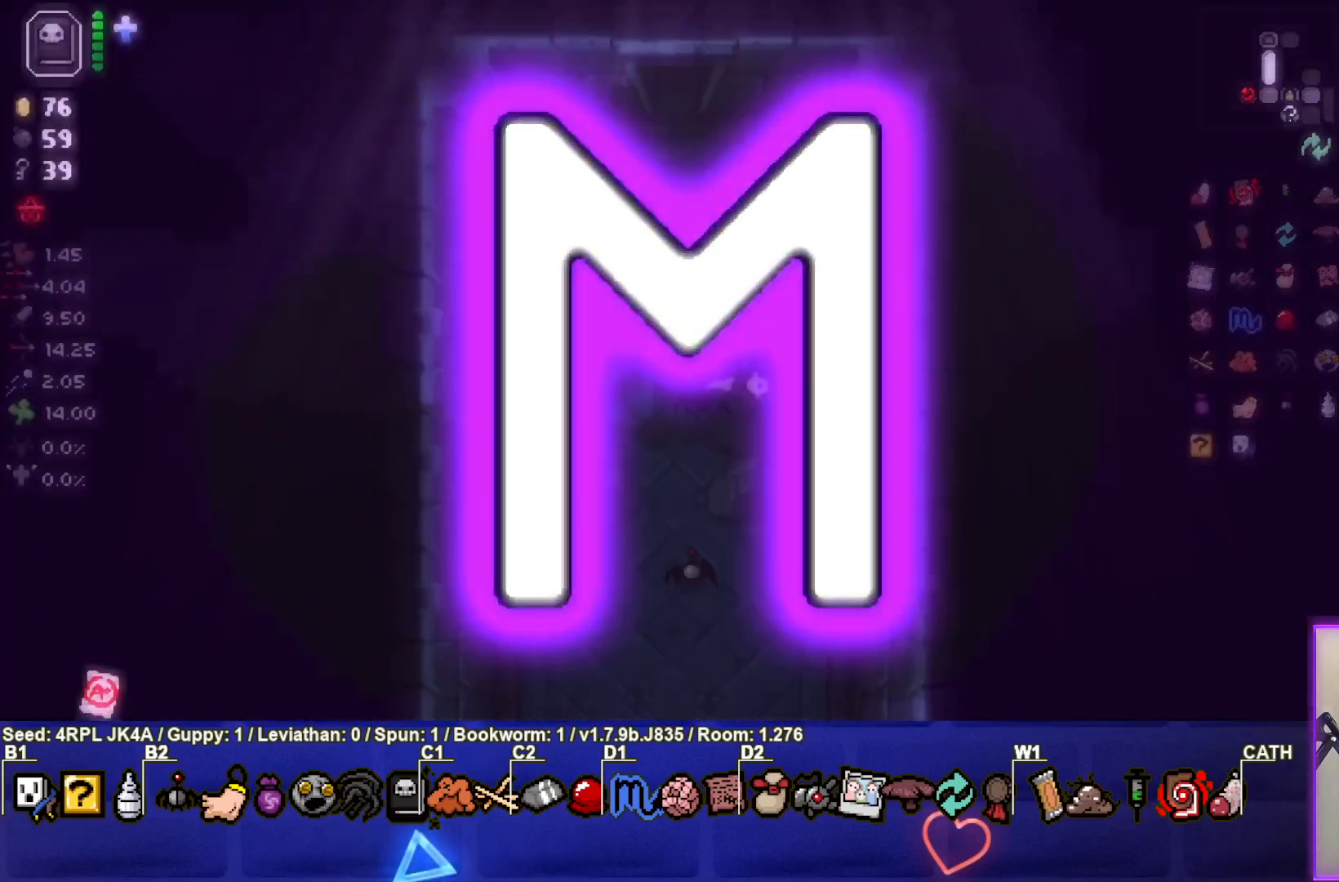
{"buttons": [], "left_stick": "left", "right_stick": "center", "events": [[67, "left_stick", "left"]]}
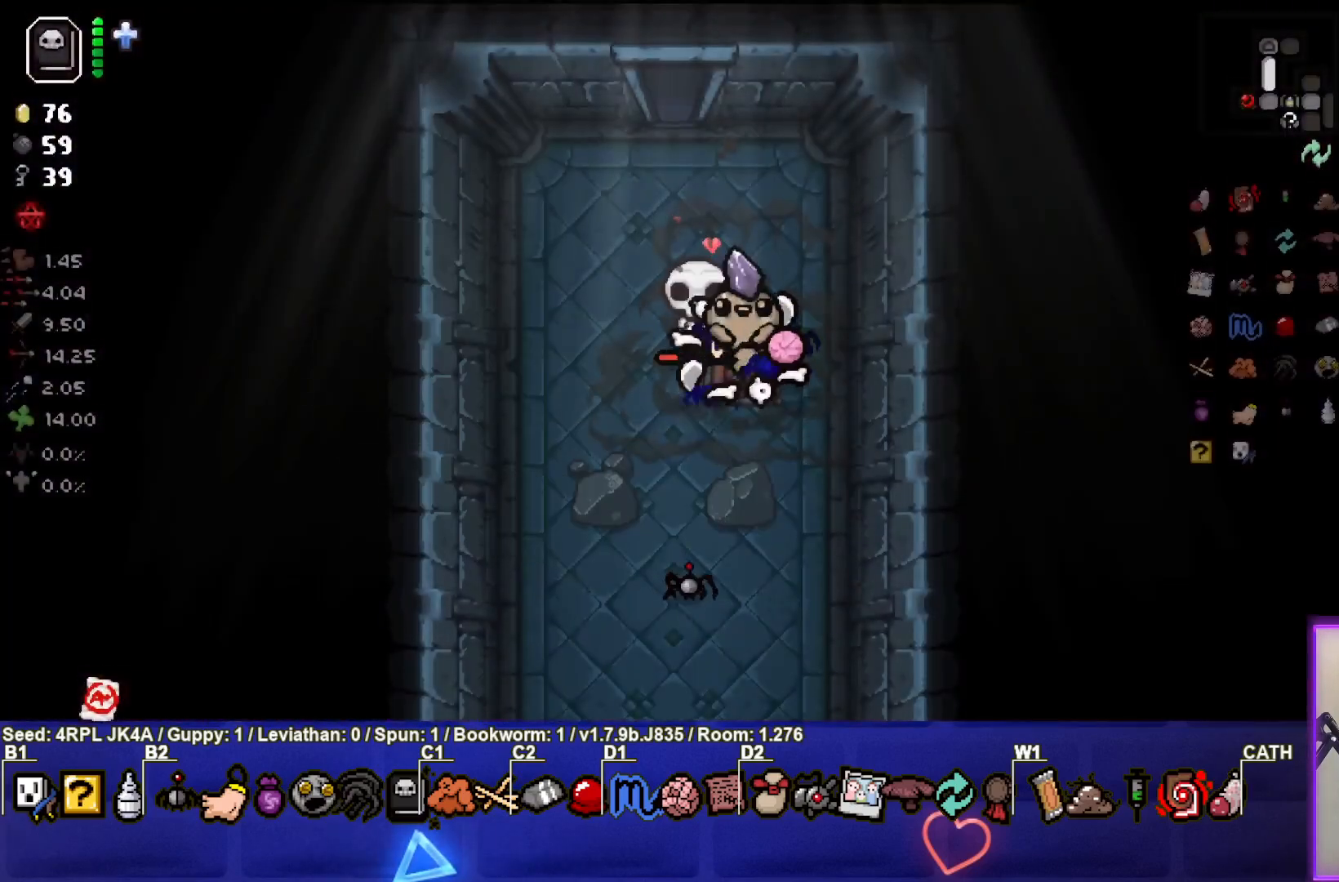
{"buttons": [], "left_stick": "center", "right_stick": "center", "events": [[483, "left_stick", "center"]]}
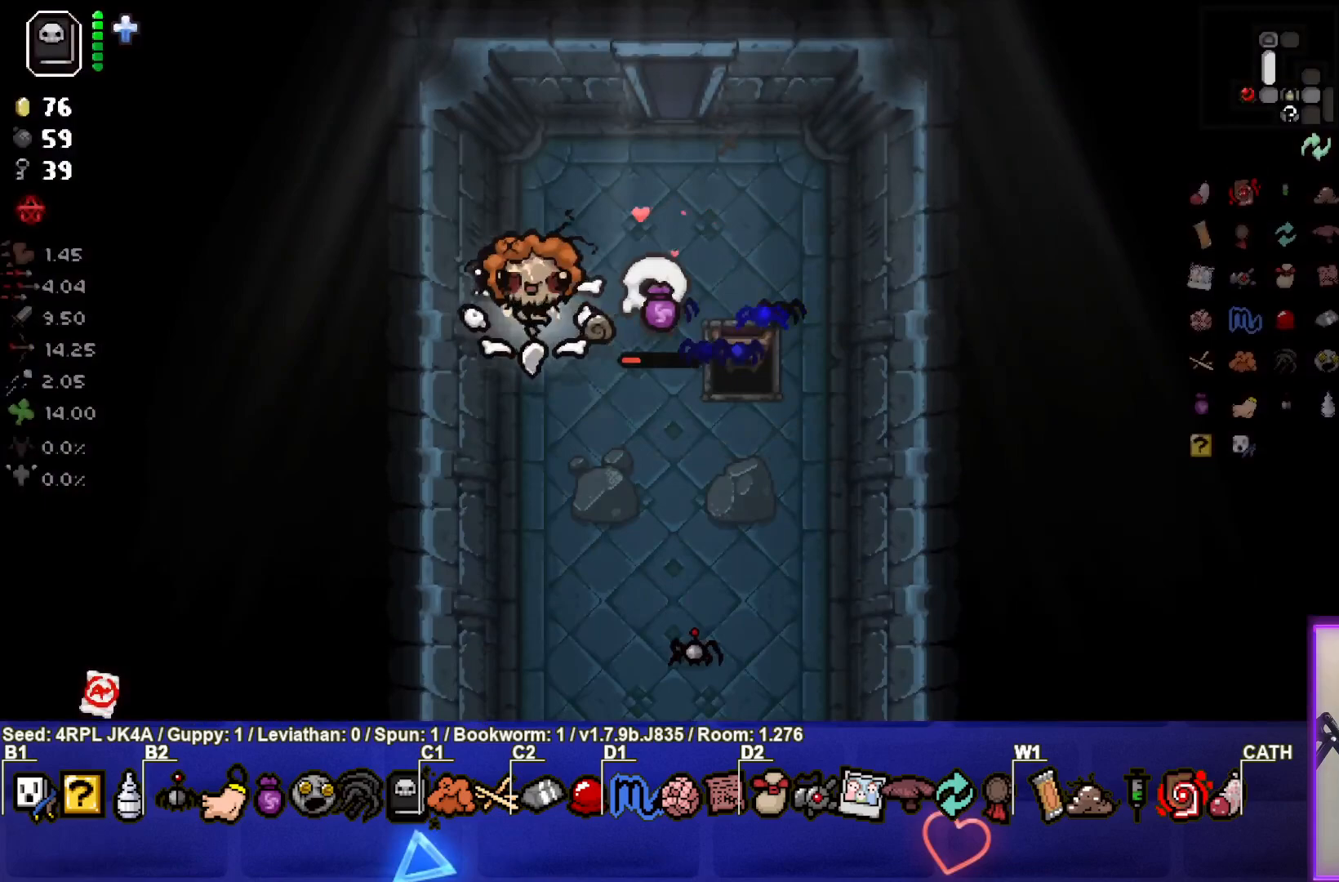
{"buttons": [], "left_stick": "center", "right_stick": "center", "events": [[117, "left_stick", "right"], [417, "left_stick", "center"]]}
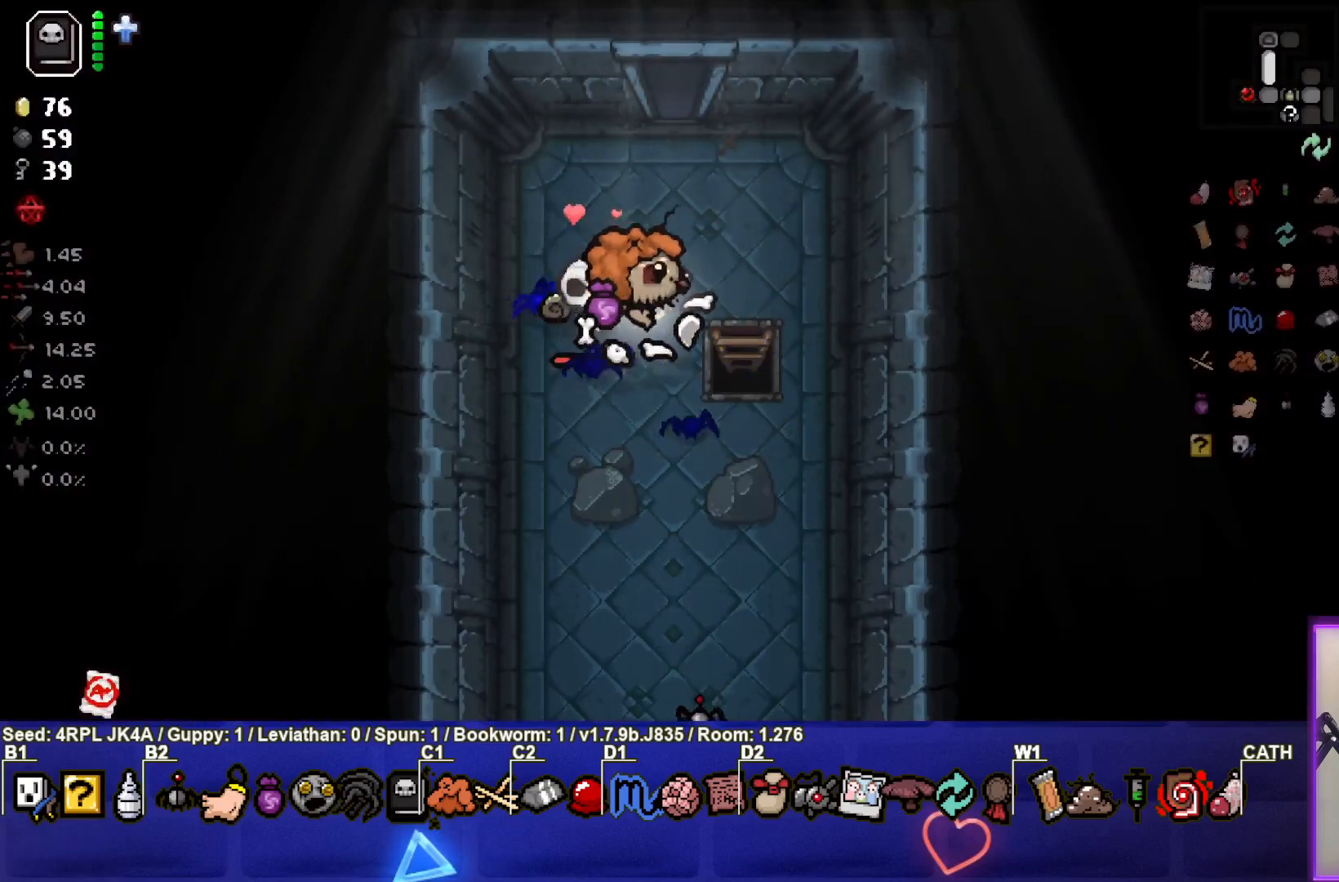
{"buttons": [], "left_stick": "center", "right_stick": "center", "events": []}
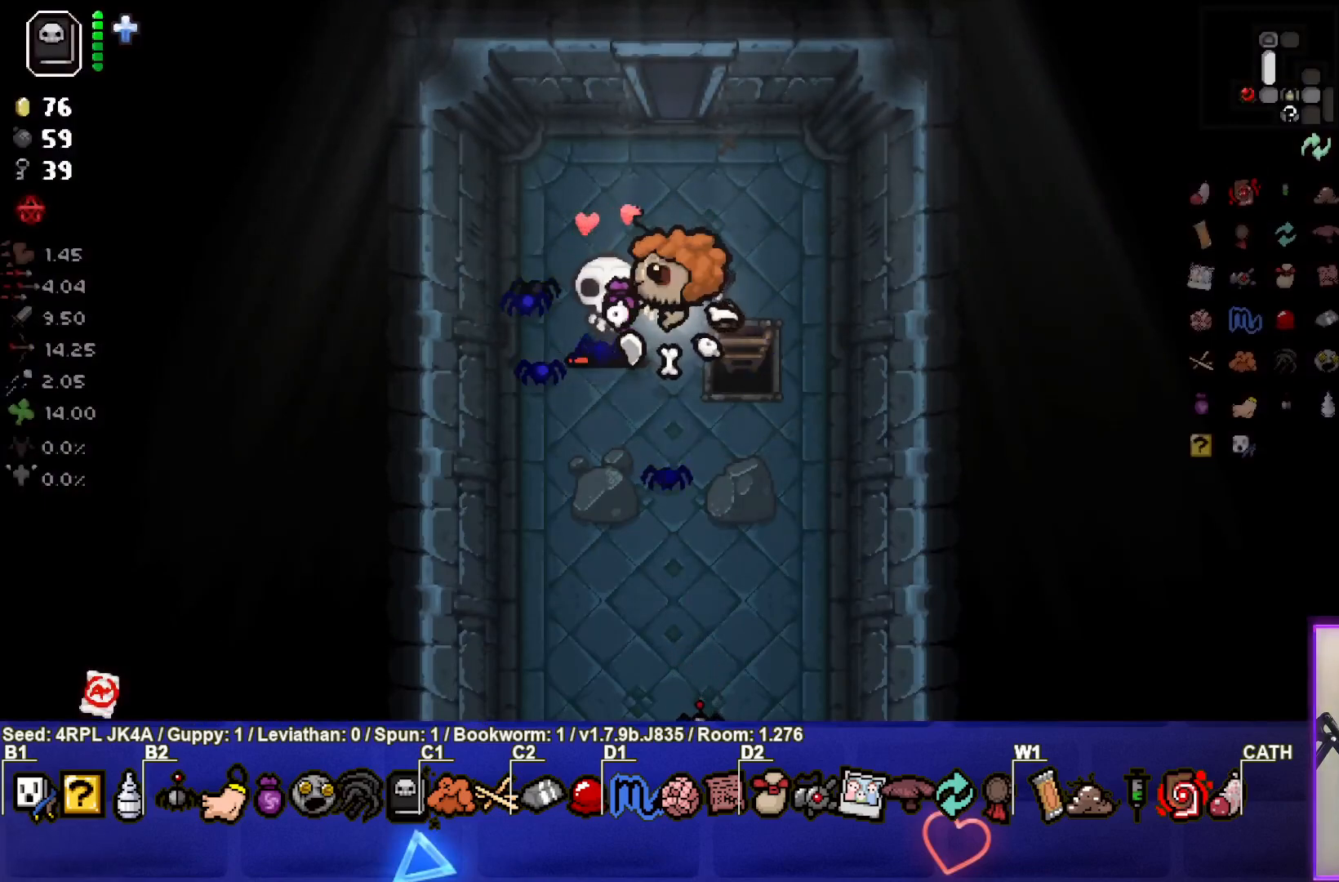
{"buttons": [], "left_stick": "center", "right_stick": "center", "events": [[17, "left_stick", "left"], [150, "left_stick", "center"]]}
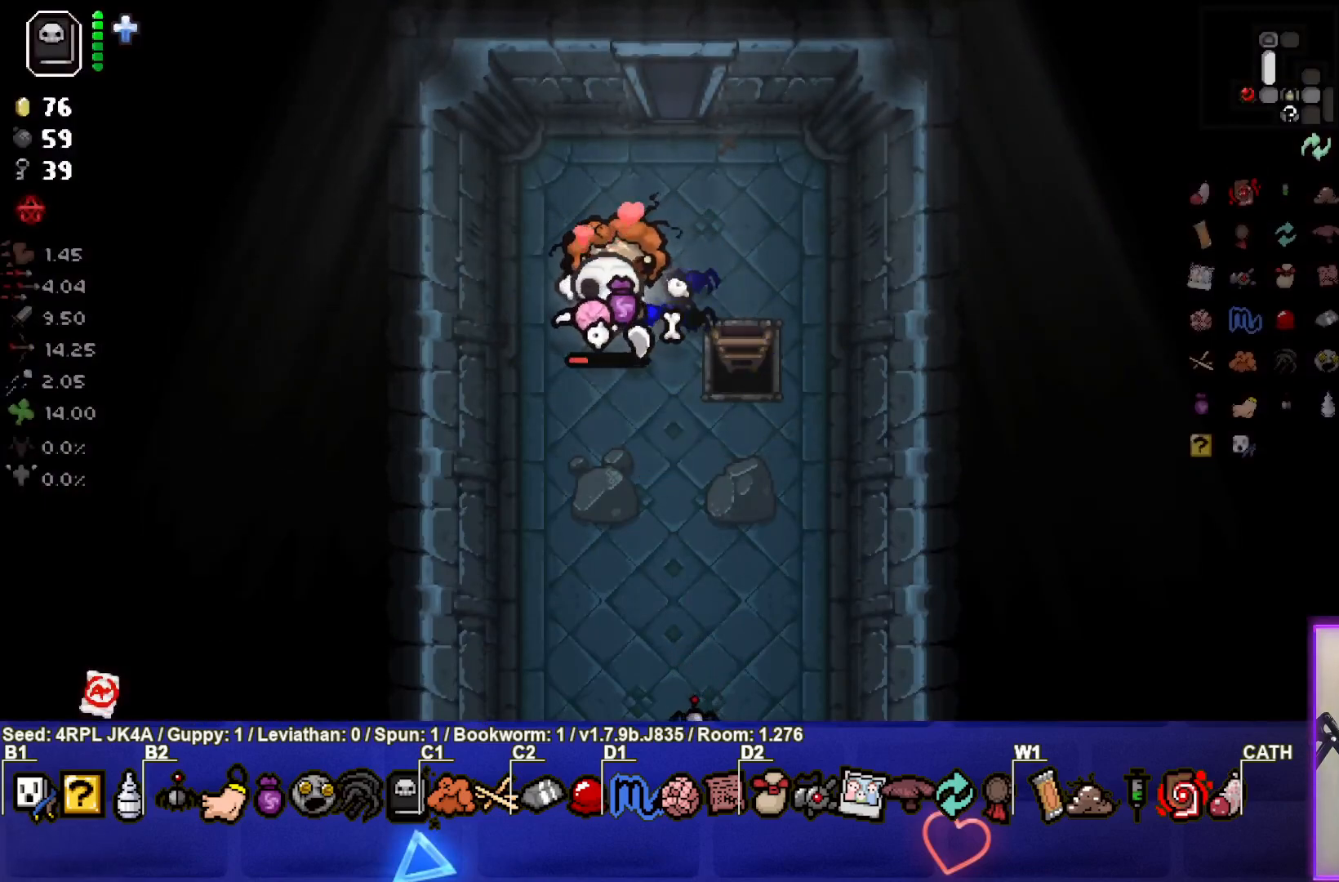
{"buttons": [], "left_stick": "center", "right_stick": "center", "events": []}
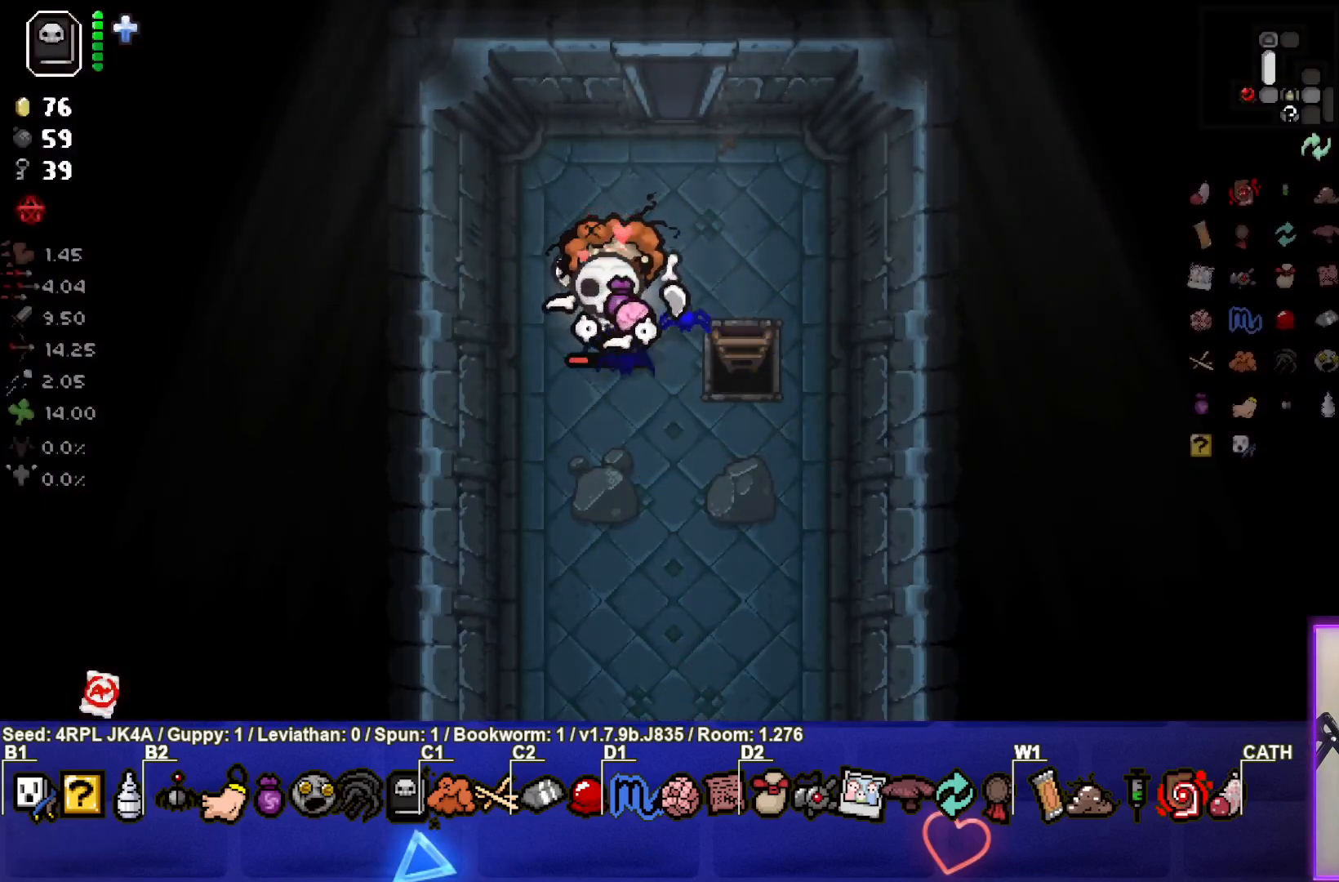
{"buttons": [], "left_stick": "center", "right_stick": "center", "events": []}
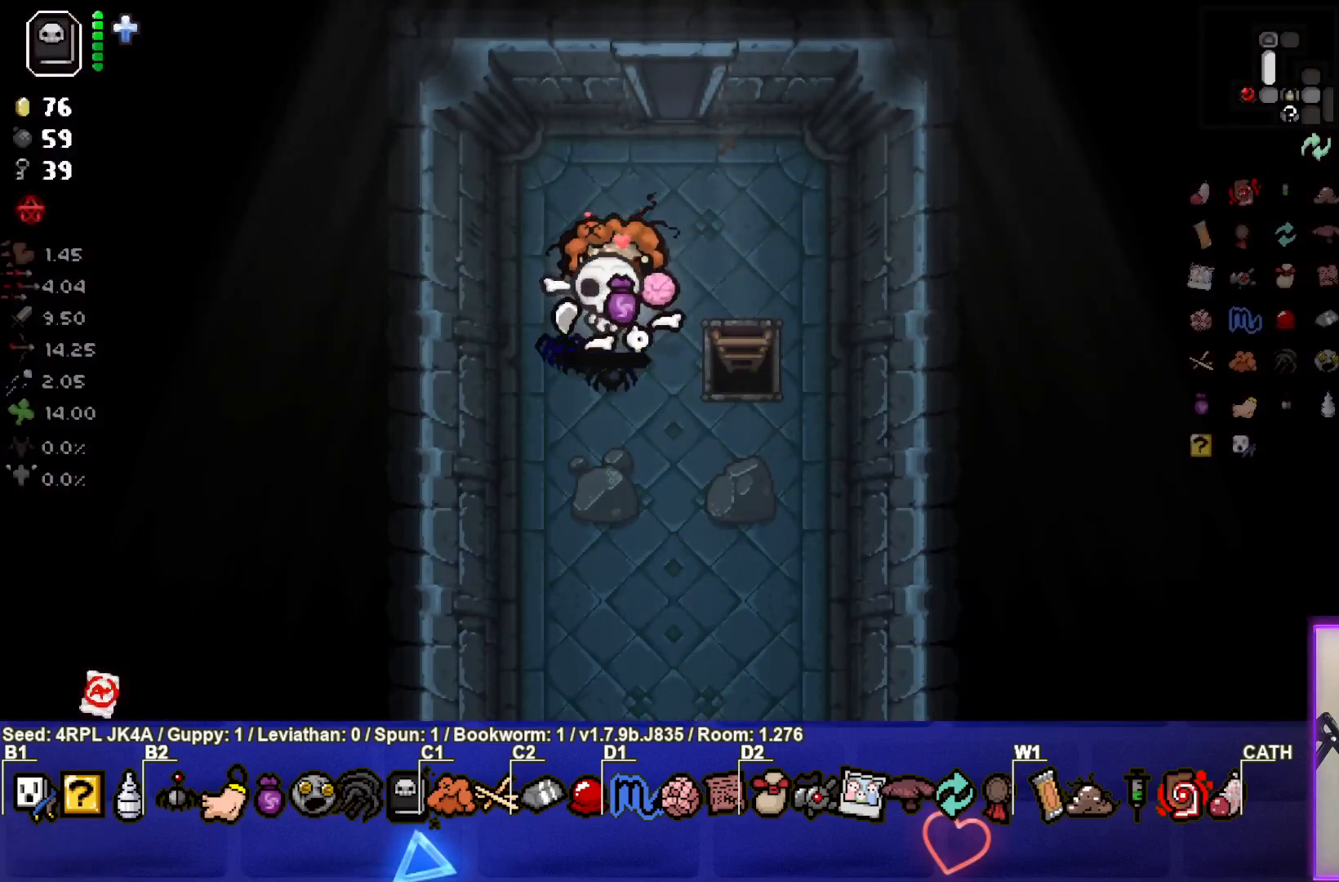
{"buttons": [], "left_stick": "center", "right_stick": "center", "events": []}
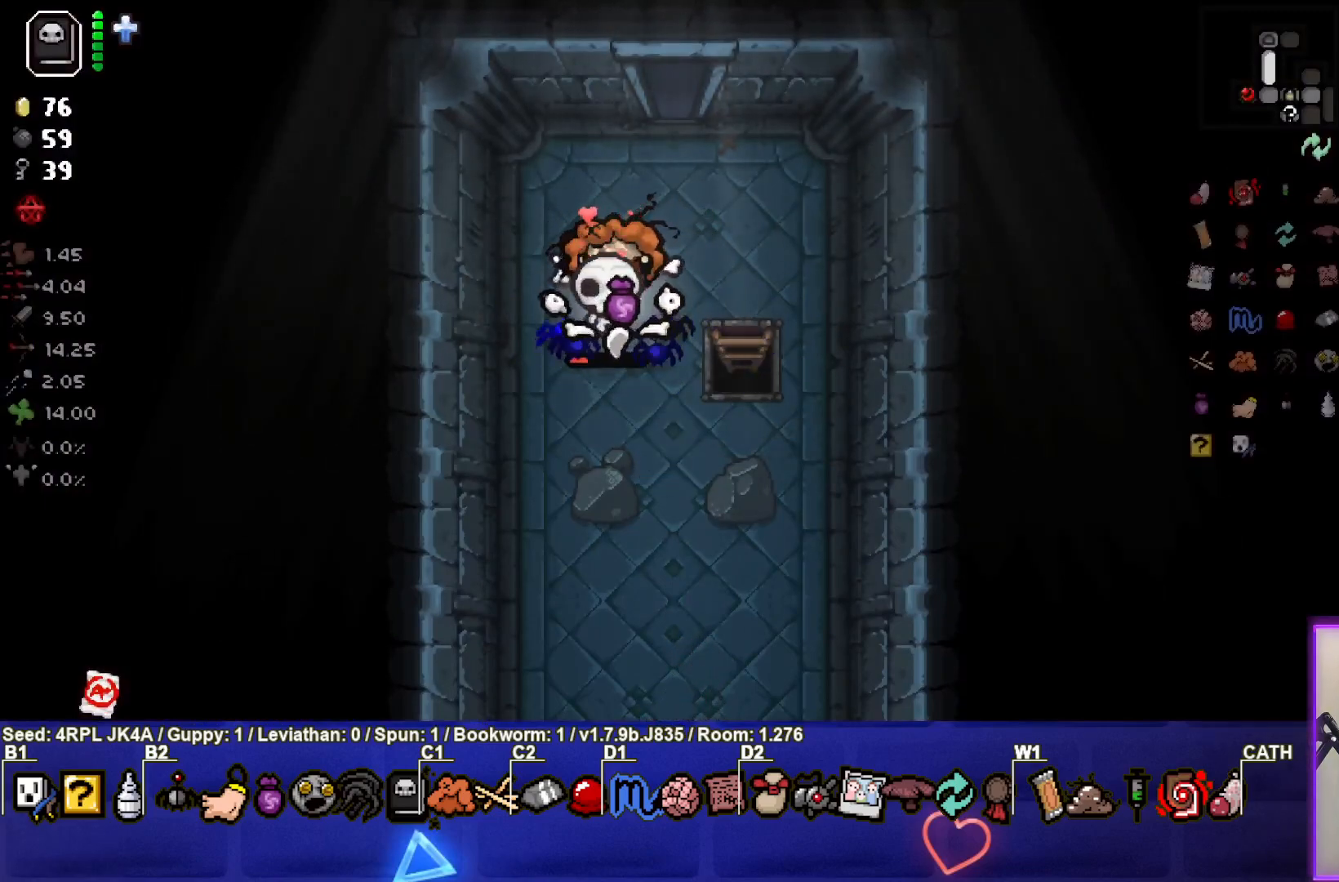
{"buttons": [], "left_stick": "center", "right_stick": "center", "events": []}
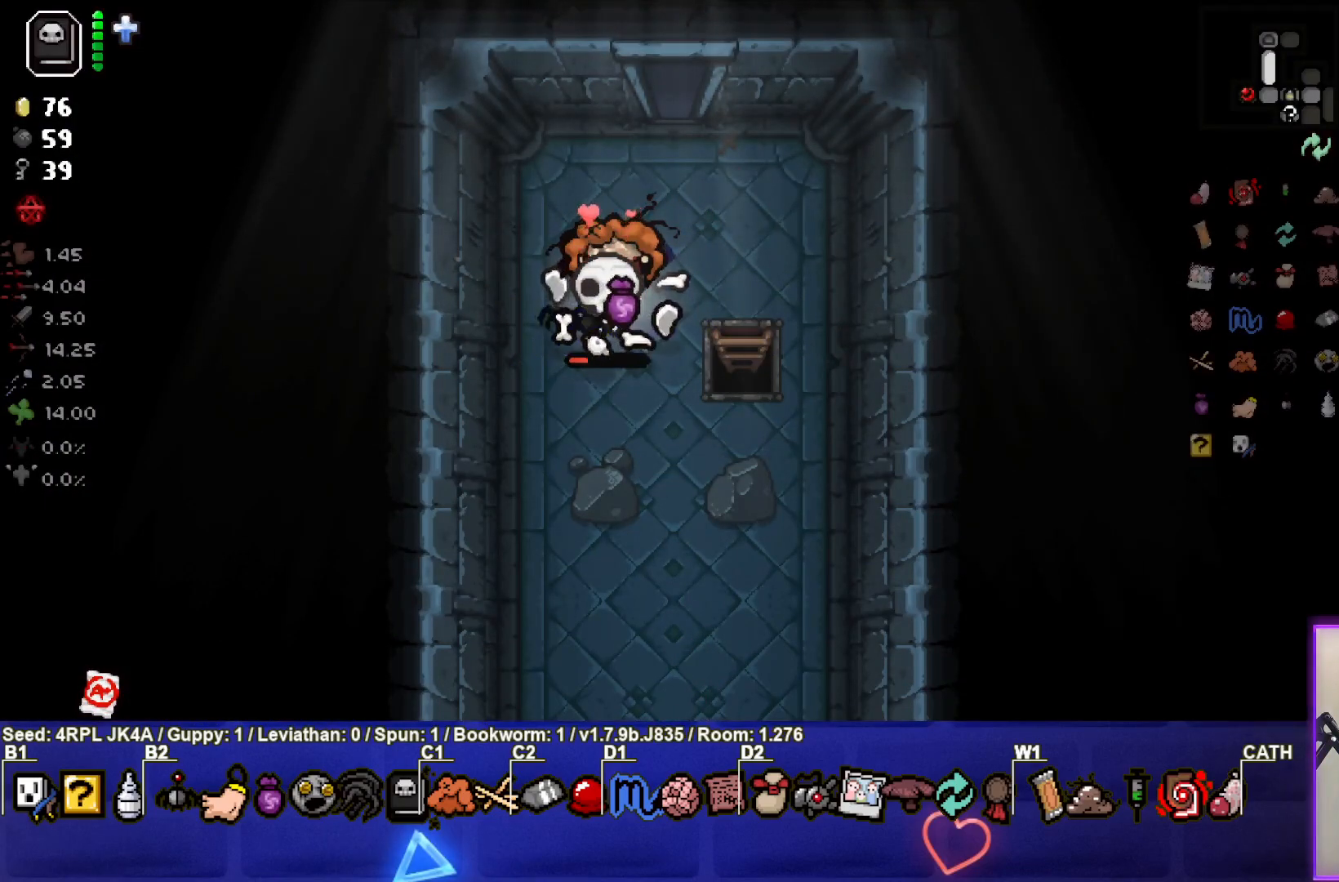
{"buttons": [], "left_stick": "center", "right_stick": "center", "events": []}
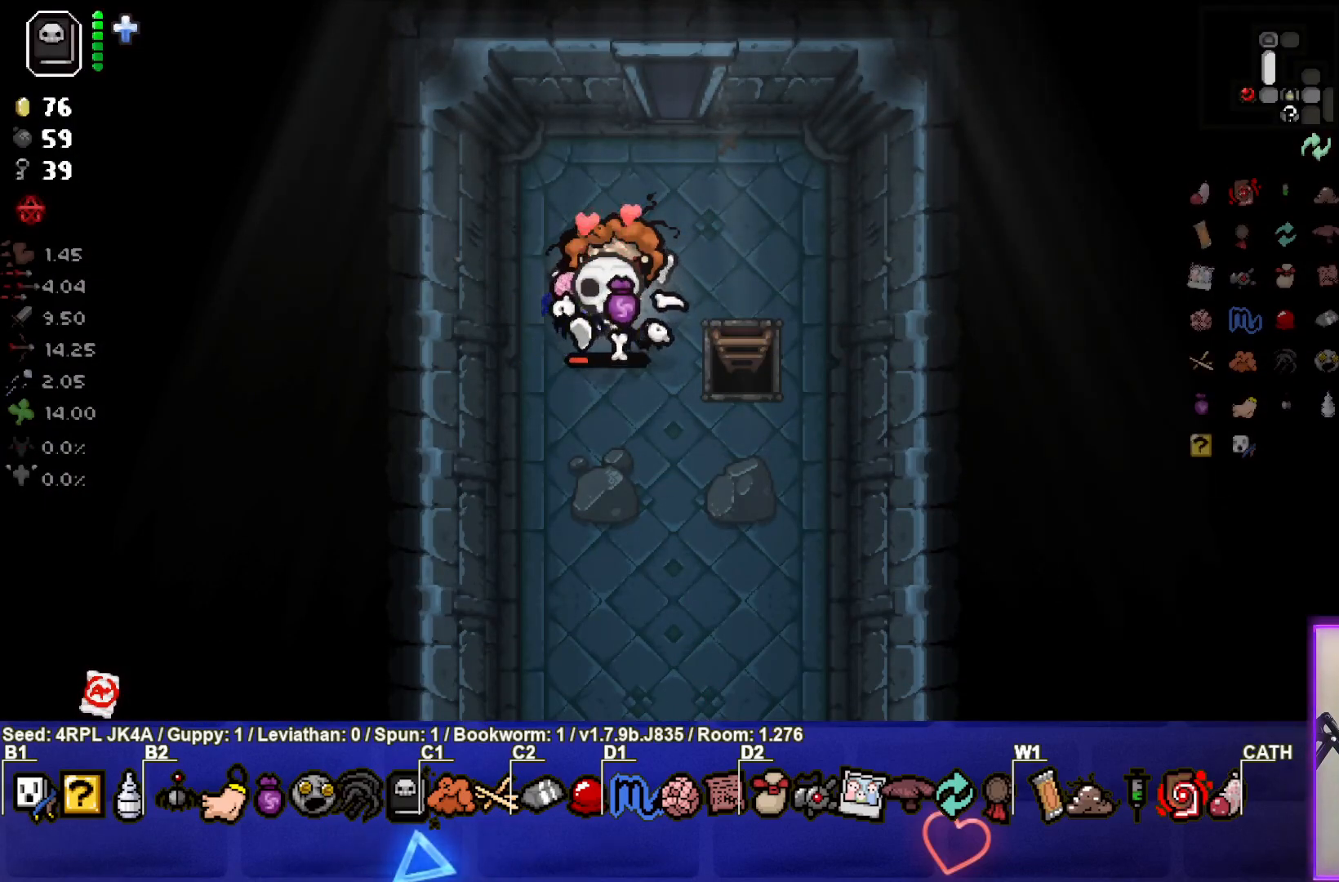
{"buttons": [], "left_stick": "center", "right_stick": "center", "events": []}
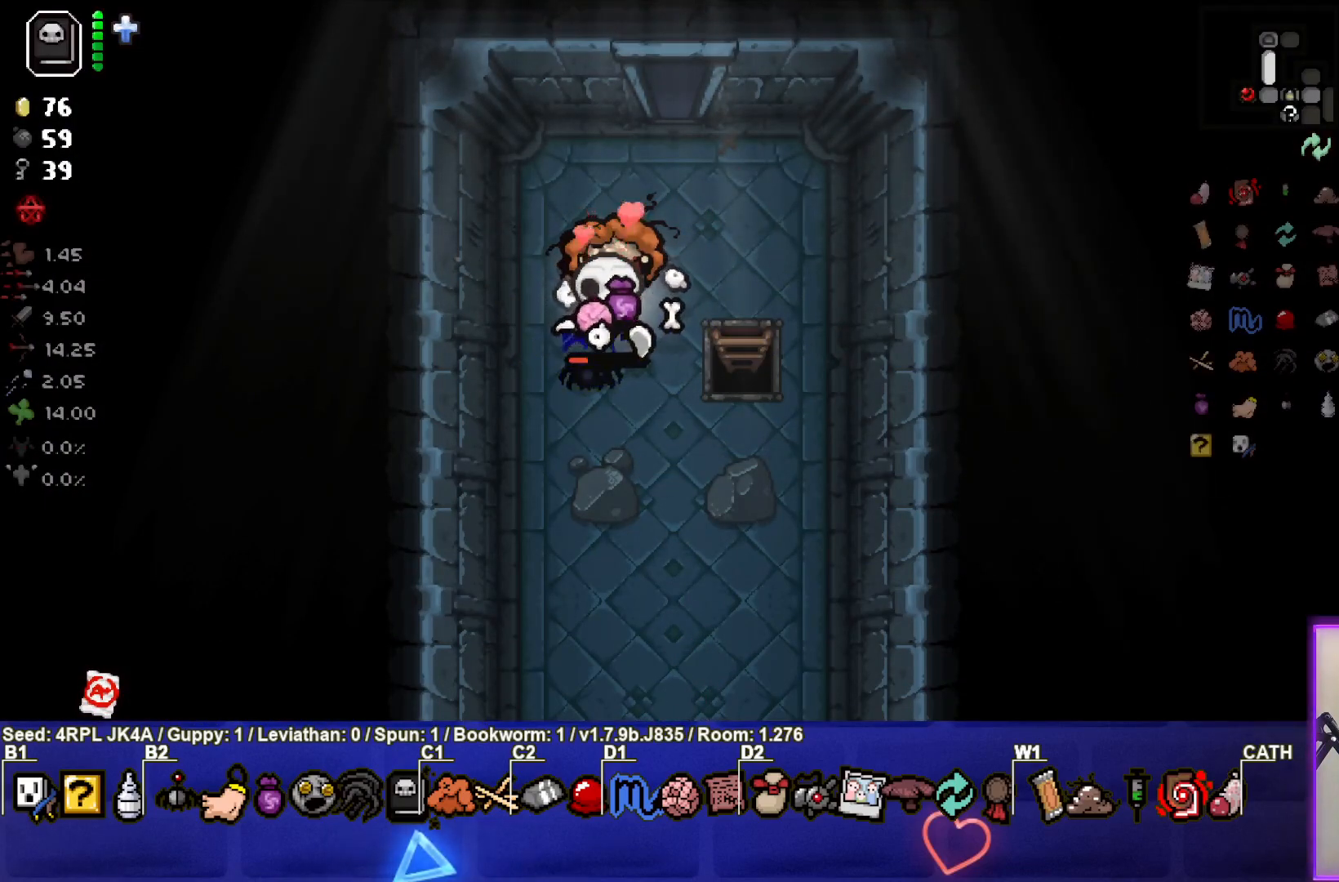
{"buttons": [], "left_stick": "center", "right_stick": "center", "events": []}
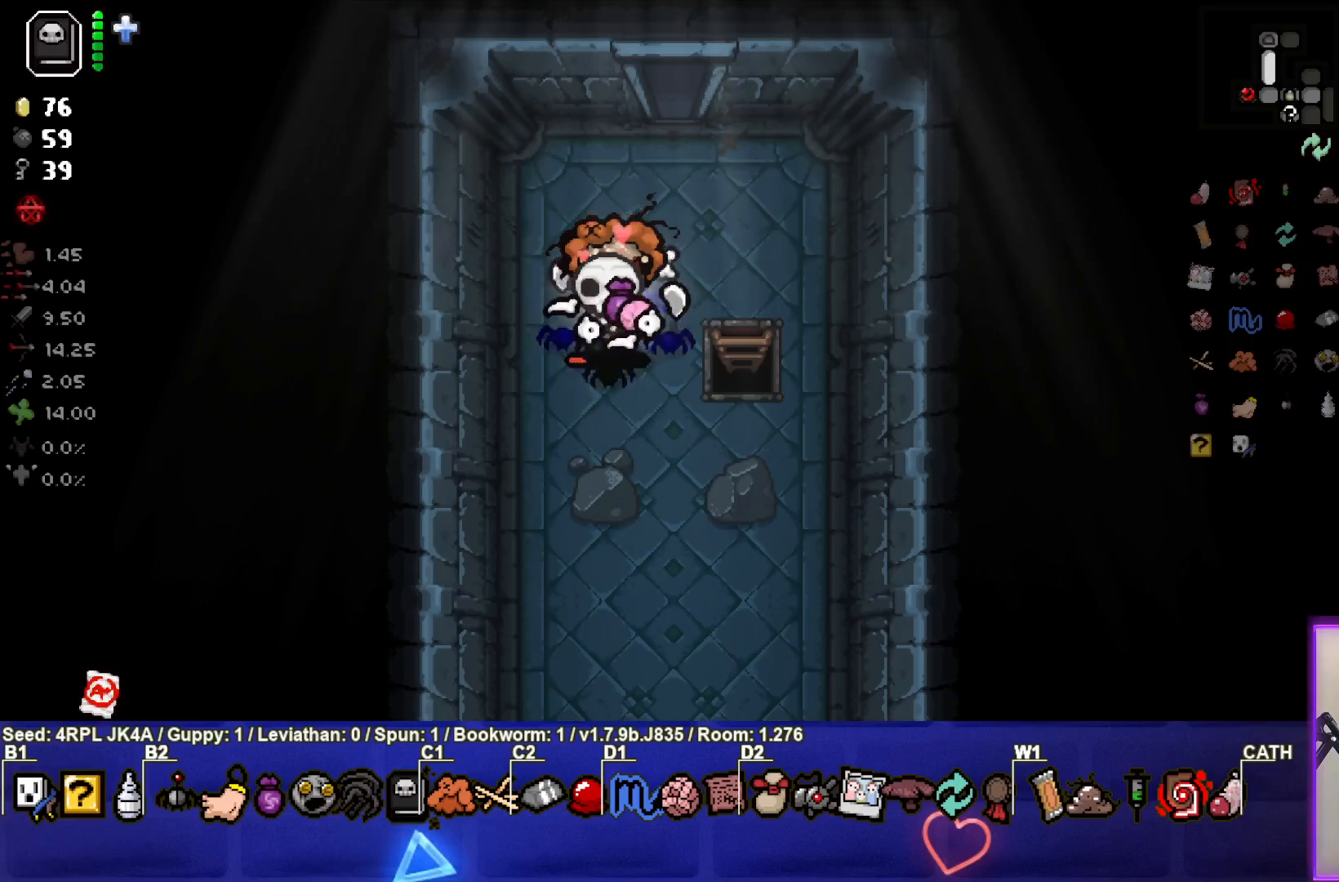
{"buttons": [], "left_stick": "center", "right_stick": "center", "events": []}
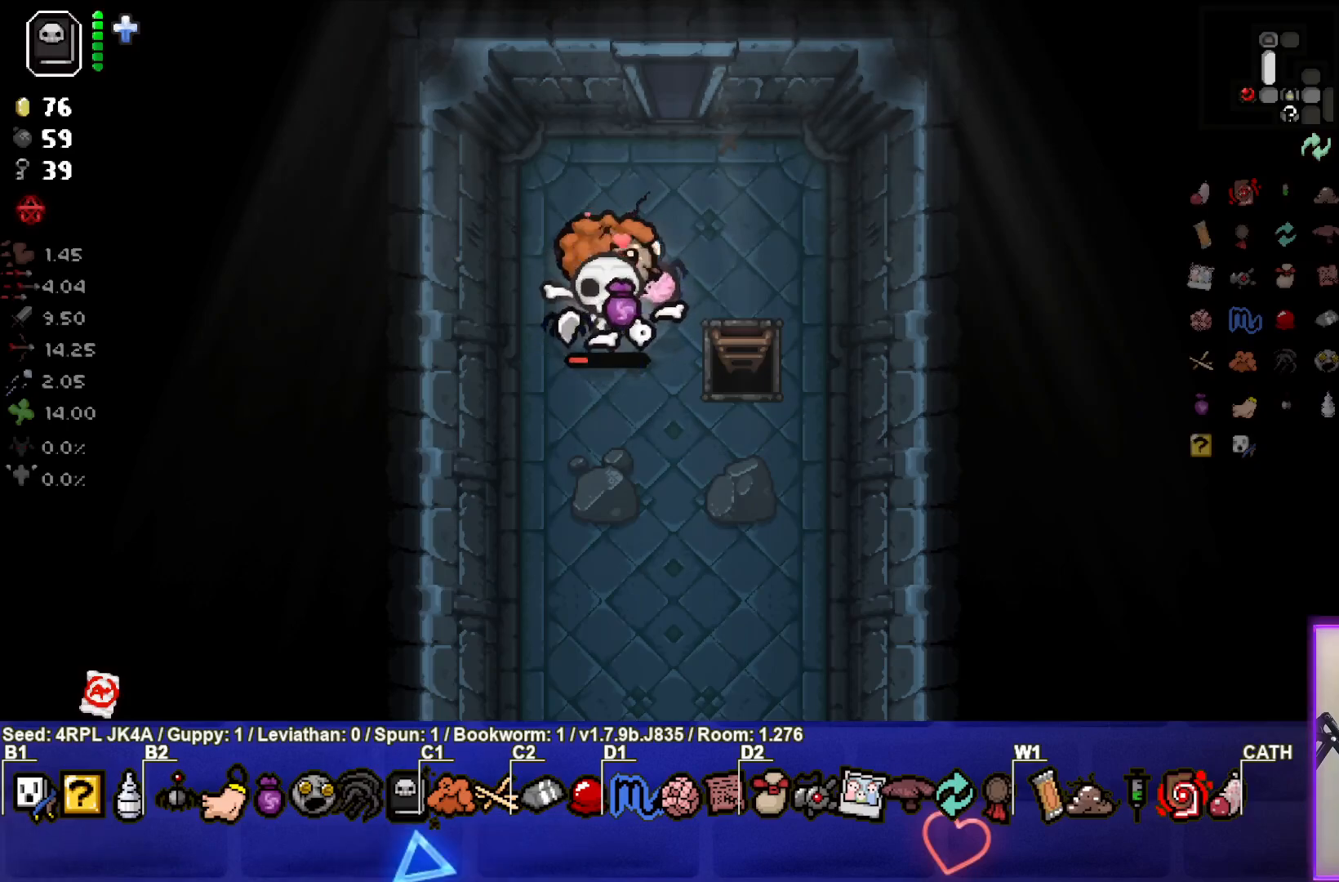
{"buttons": [], "left_stick": "center", "right_stick": "center", "events": [[17, "left_stick", "down-right"], [417, "left_stick", "center"]]}
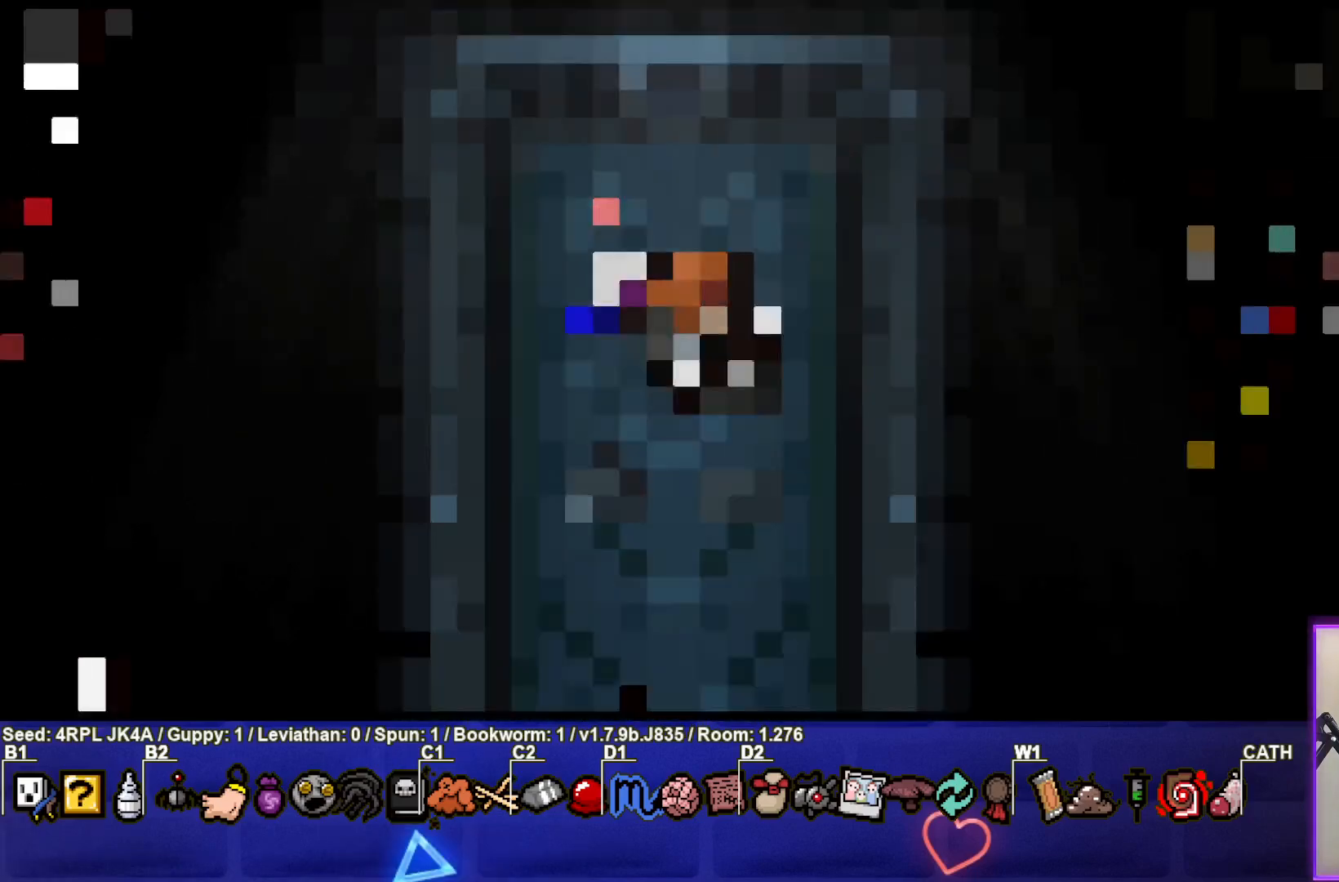
{"buttons": [], "left_stick": "center", "right_stick": "center", "events": []}
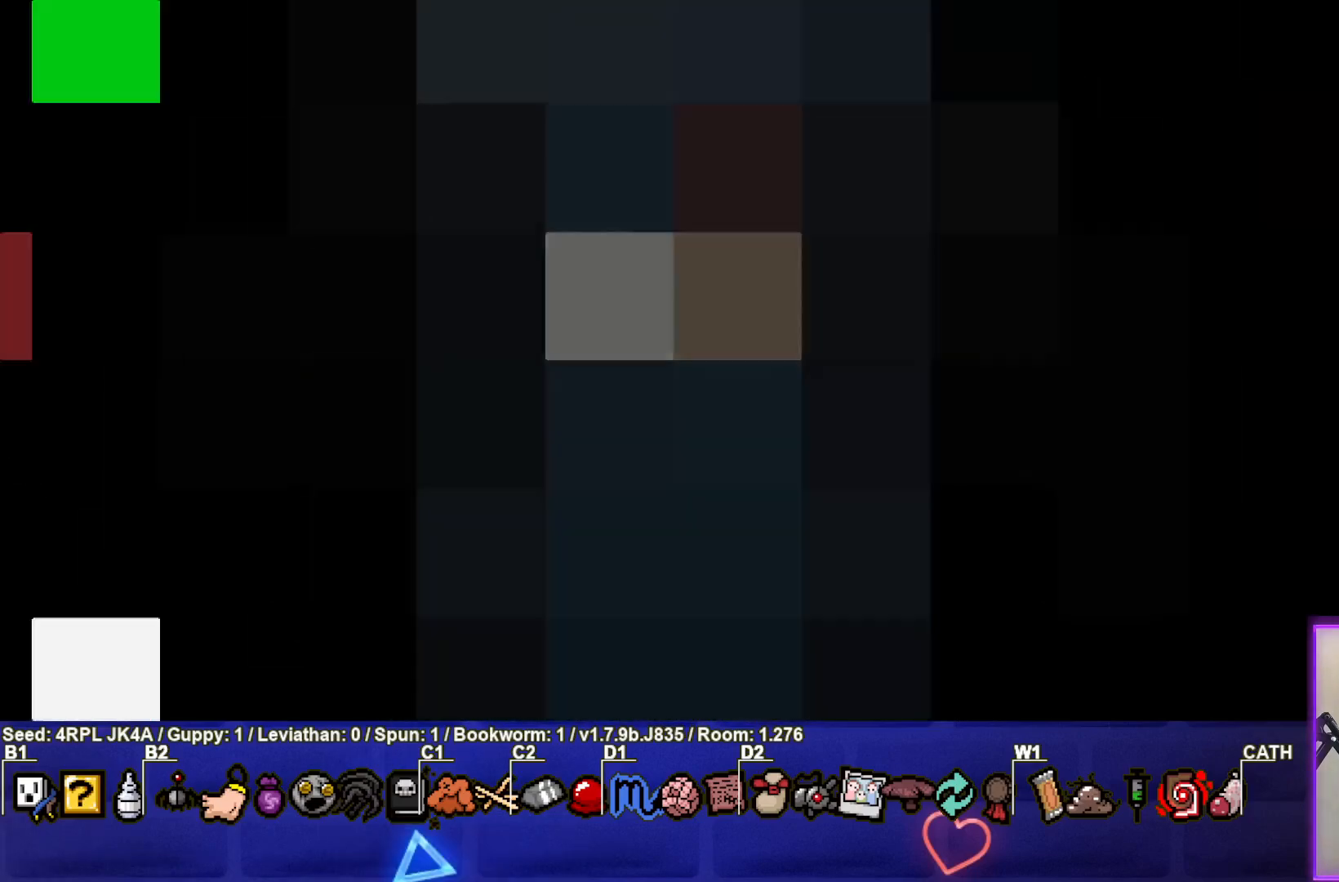
{"buttons": [], "left_stick": "center", "right_stick": "center", "events": []}
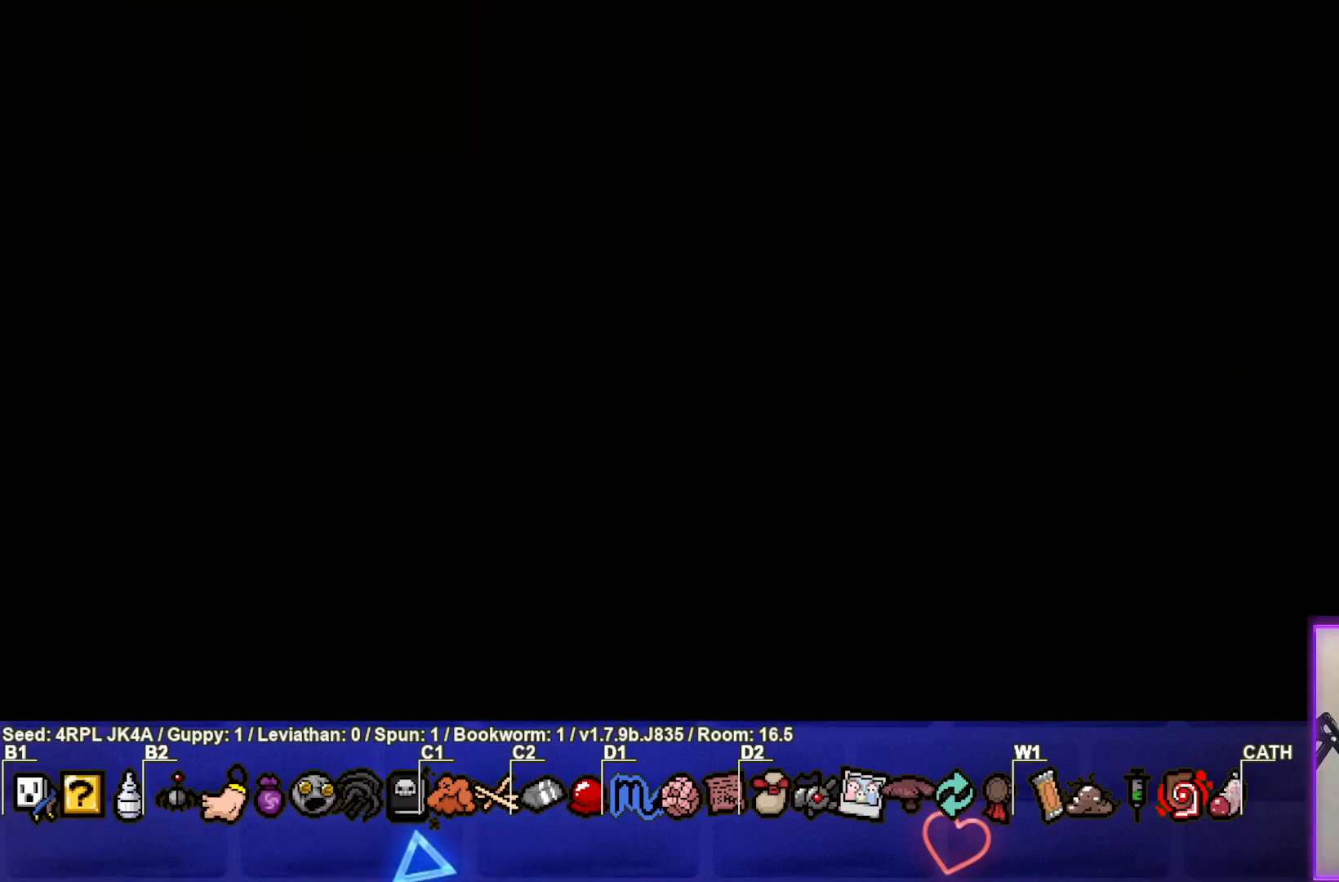
{"buttons": [], "left_stick": "center", "right_stick": "center", "events": []}
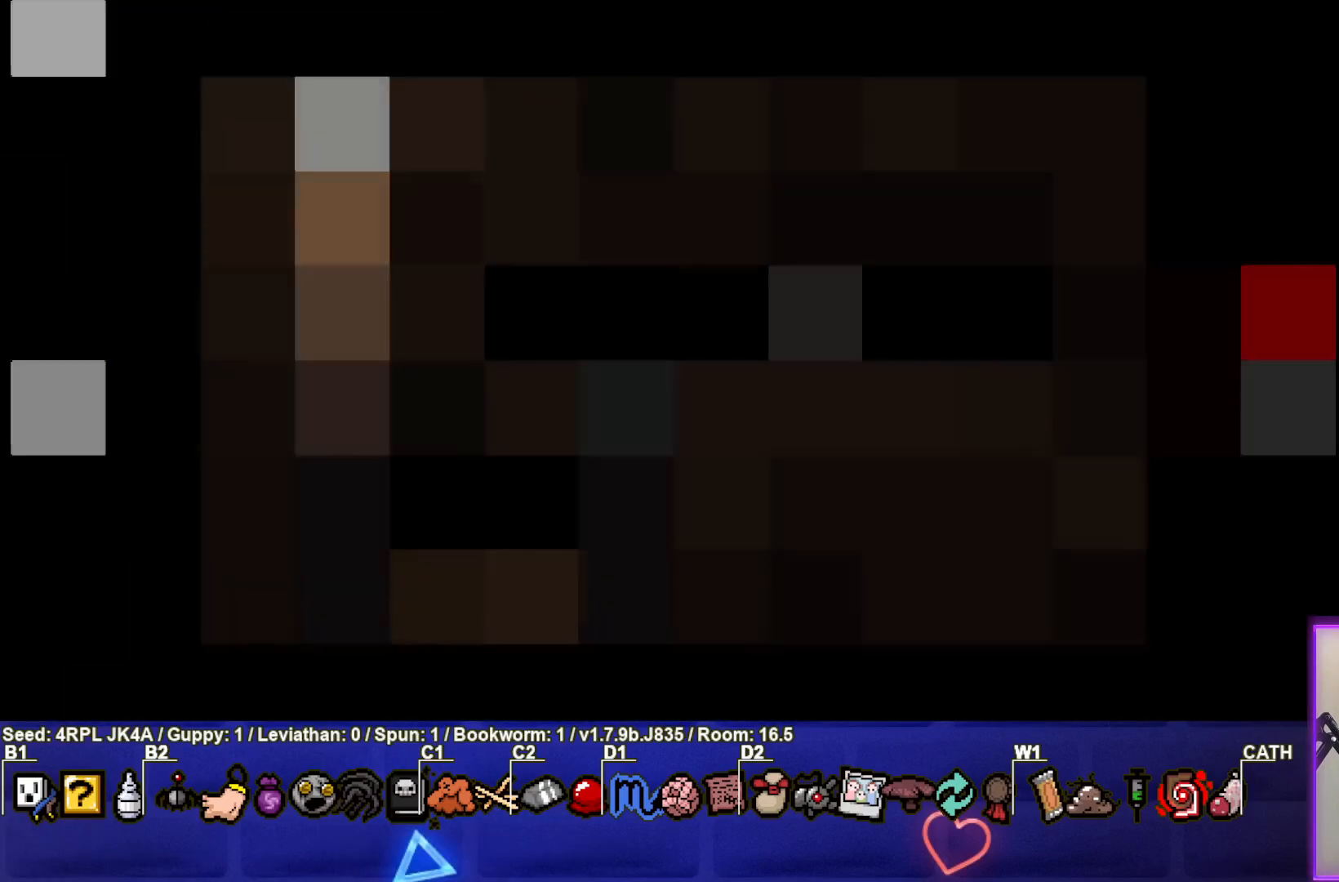
{"buttons": [], "left_stick": "down", "right_stick": "center", "events": [[417, "left_stick", "down"]]}
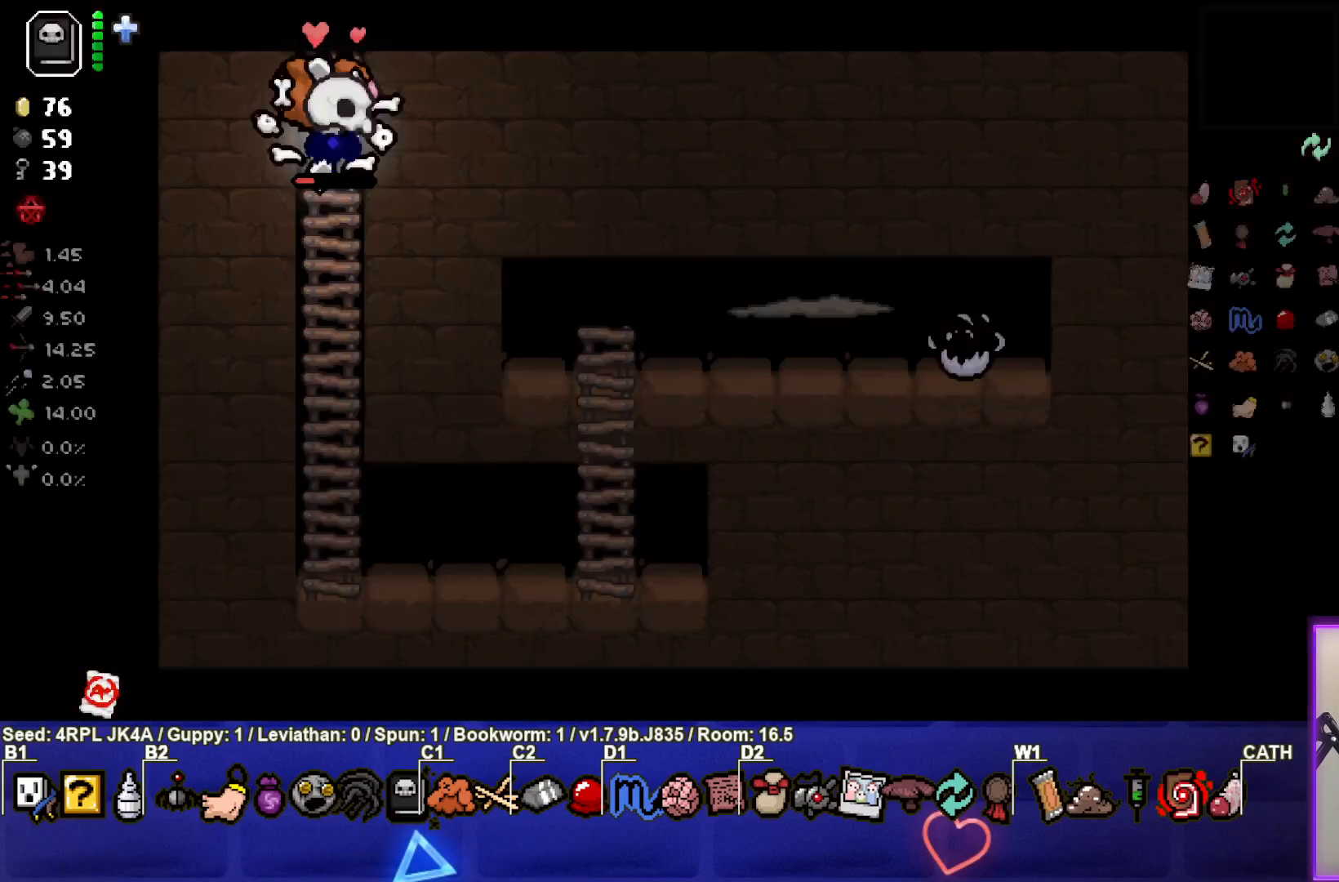
{"buttons": [], "left_stick": "down", "right_stick": "right", "events": [[83, "right_stick", "right"], [233, "left_stick", "center"], [367, "left_stick", "down"]]}
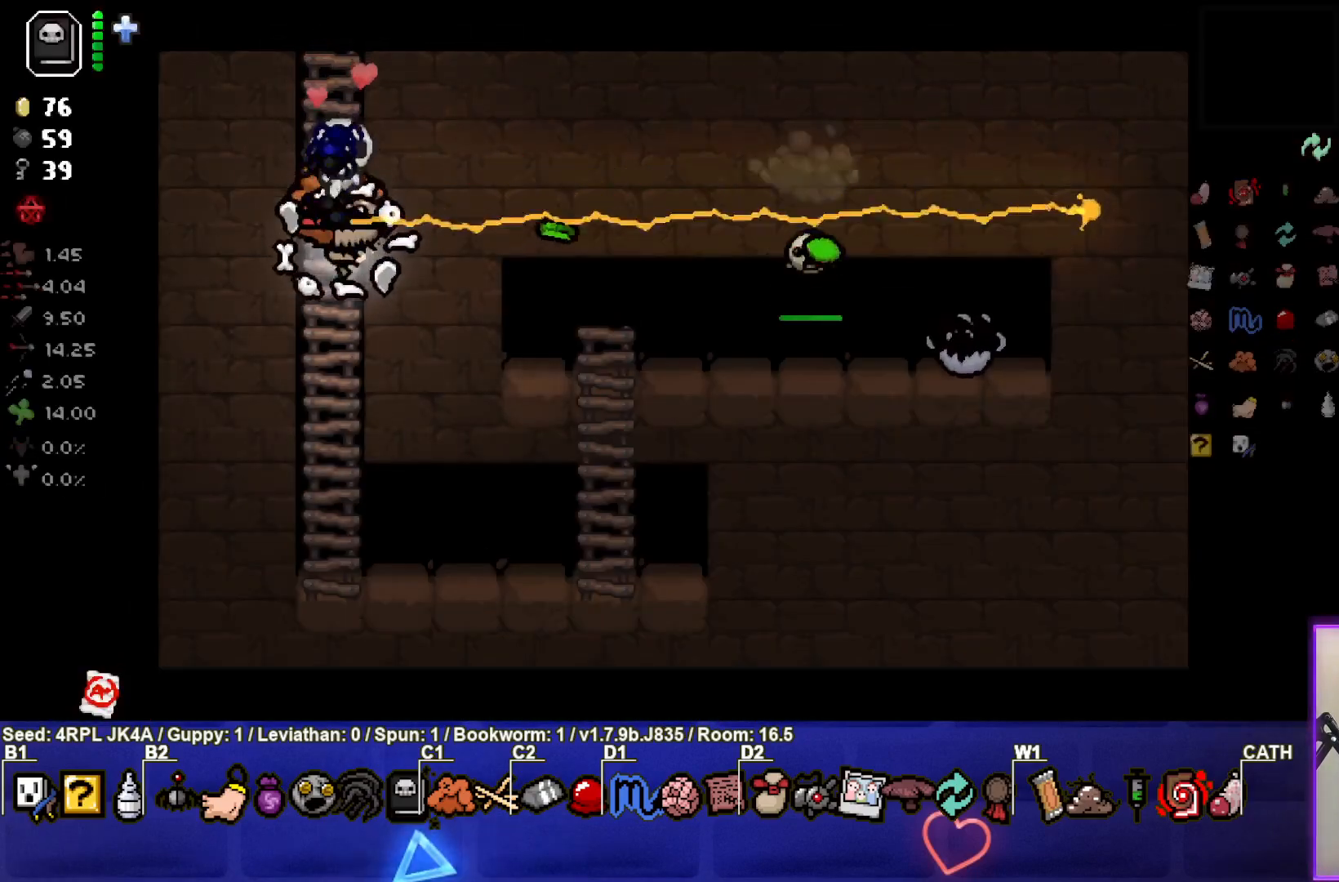
{"buttons": [], "left_stick": "center", "right_stick": "right", "events": [[33, "left_stick", "center"], [300, "left_stick", "up-left"], [400, "left_stick", "center"]]}